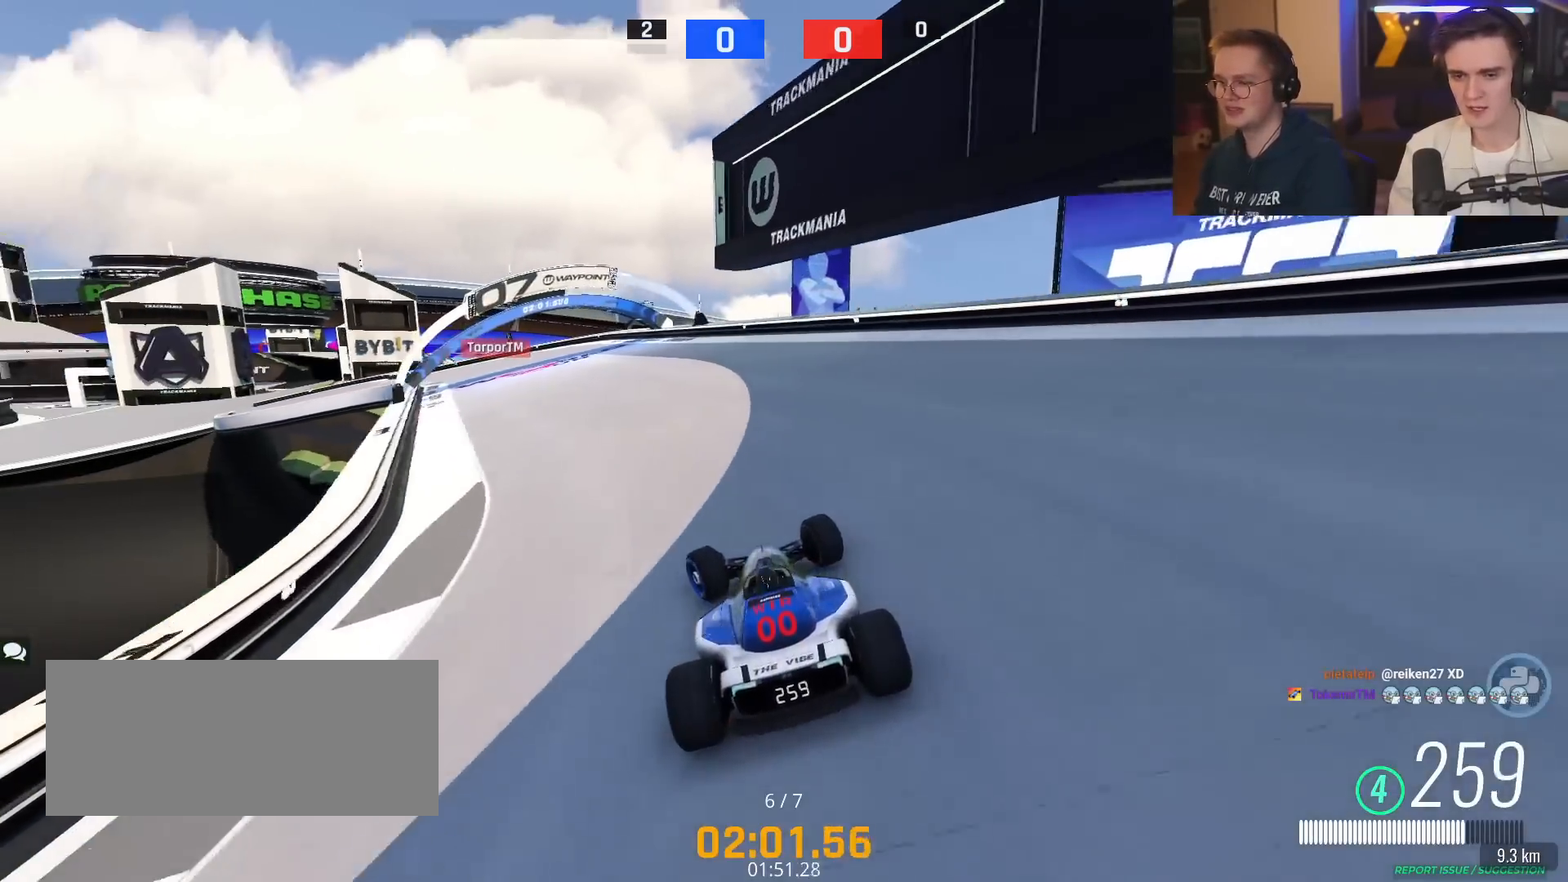
Gameplay with keyboard; each line is a JSON object with the keys held at the frame after it. "events" lists presses ("down") and releases ("up") of "brake", "down", "left", "right" and "up" between this image and that frame as [ms after this image, input, new state], when the widget could be followed in between. No other keys are recorded. Mouse input is not recorded. Key names are as the overlay labels them; some are game actions (e.g. jump) rather than physical keys.
{"keys": ["up"], "events": [[200, "left", "up"], [300, "left", "down"], [483, "left", "up"]]}
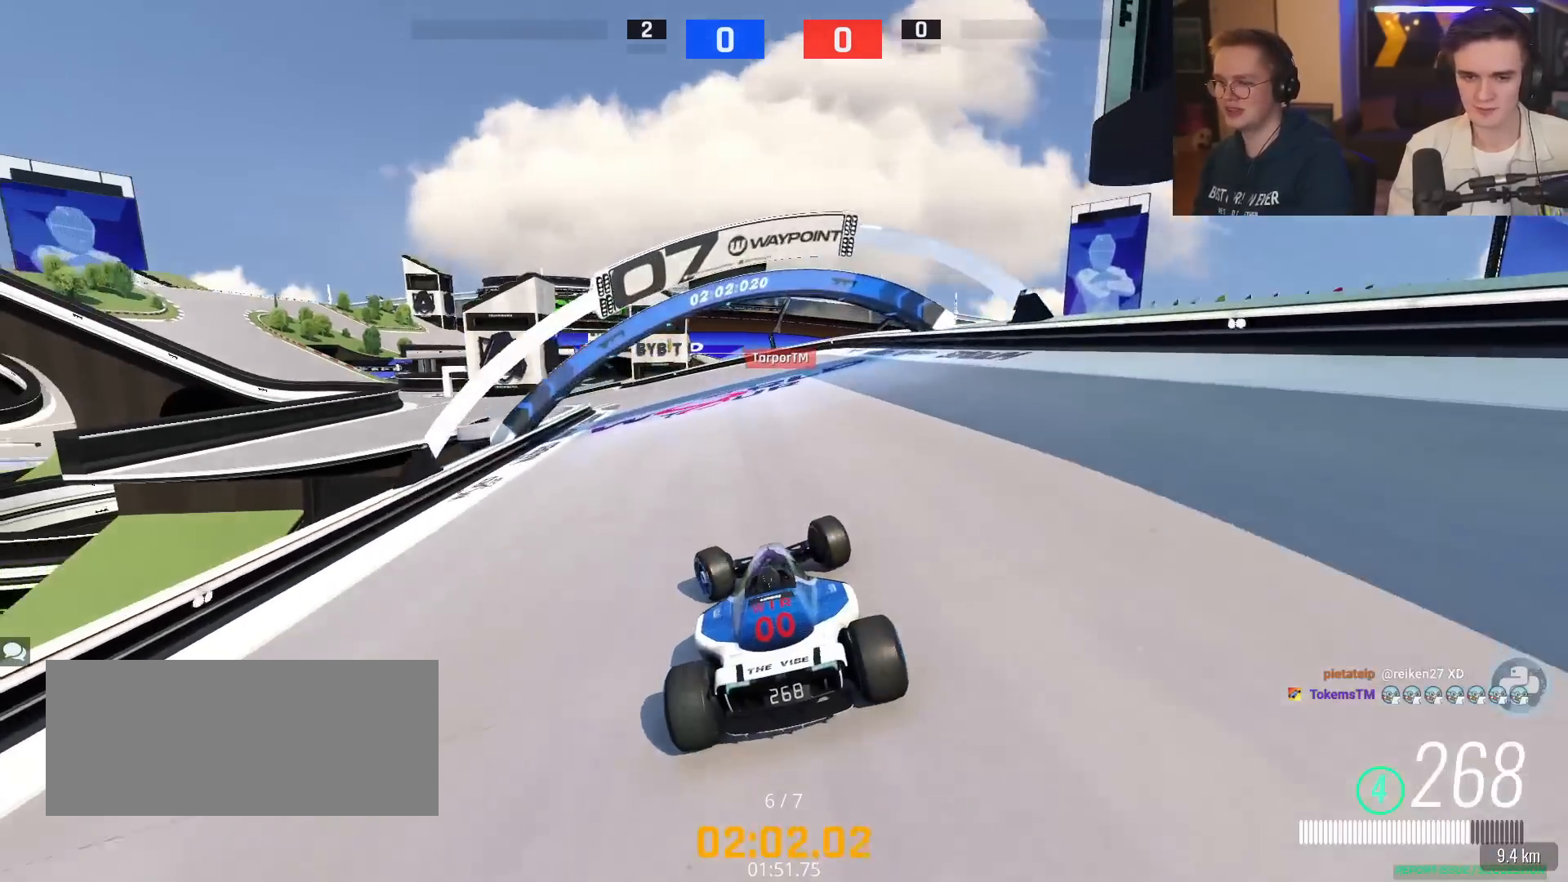
{"keys": ["up"], "events": [[134, "left", "down"], [284, "left", "up"]]}
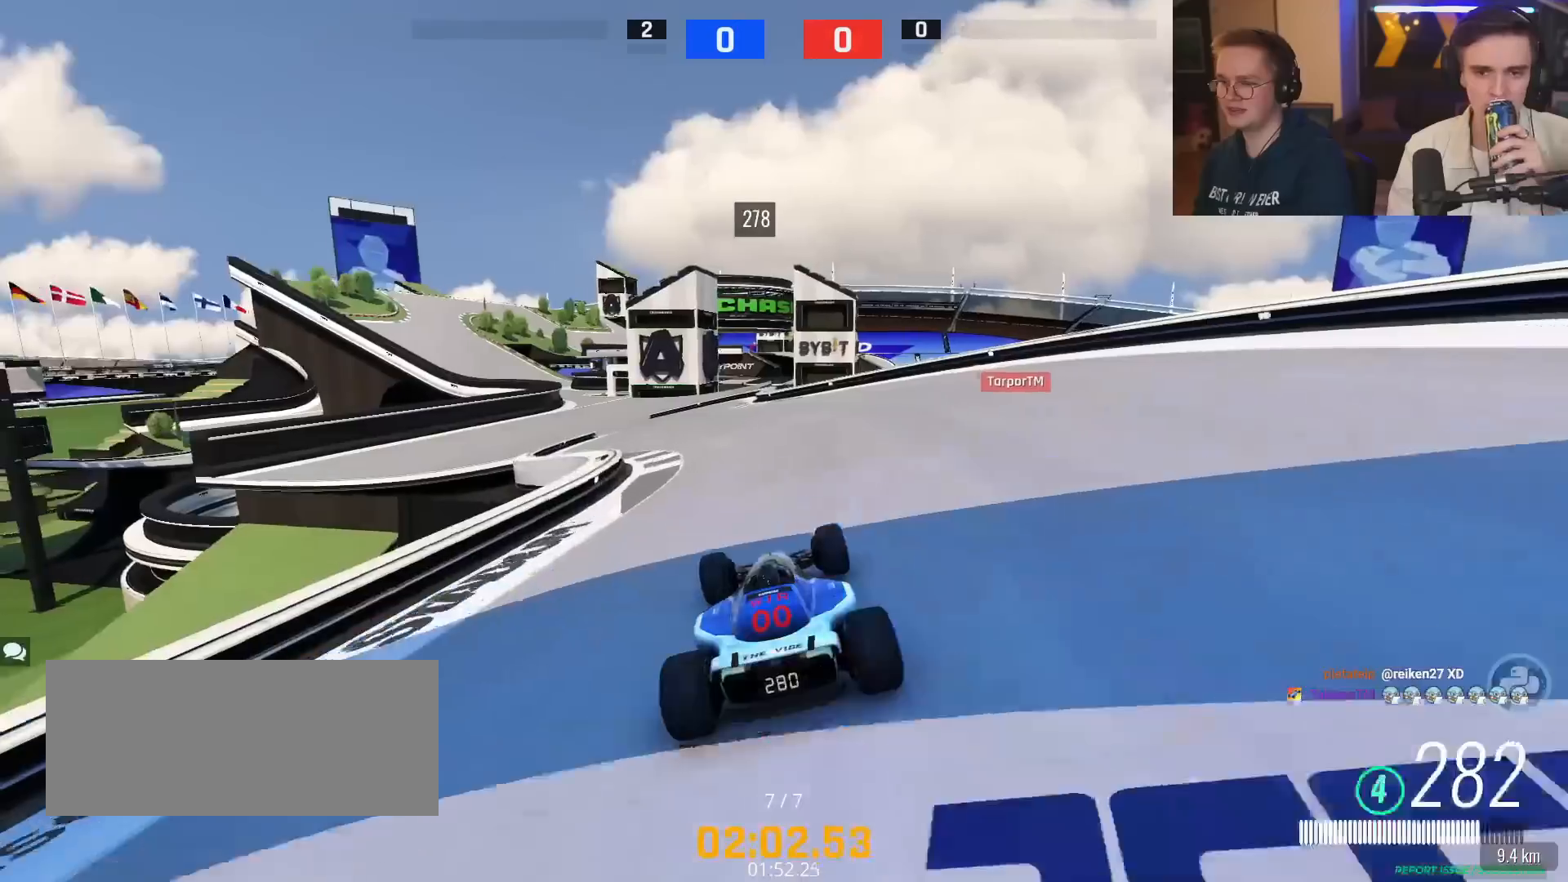
{"keys": ["up"], "events": [[100, "left", "down"], [484, "left", "up"]]}
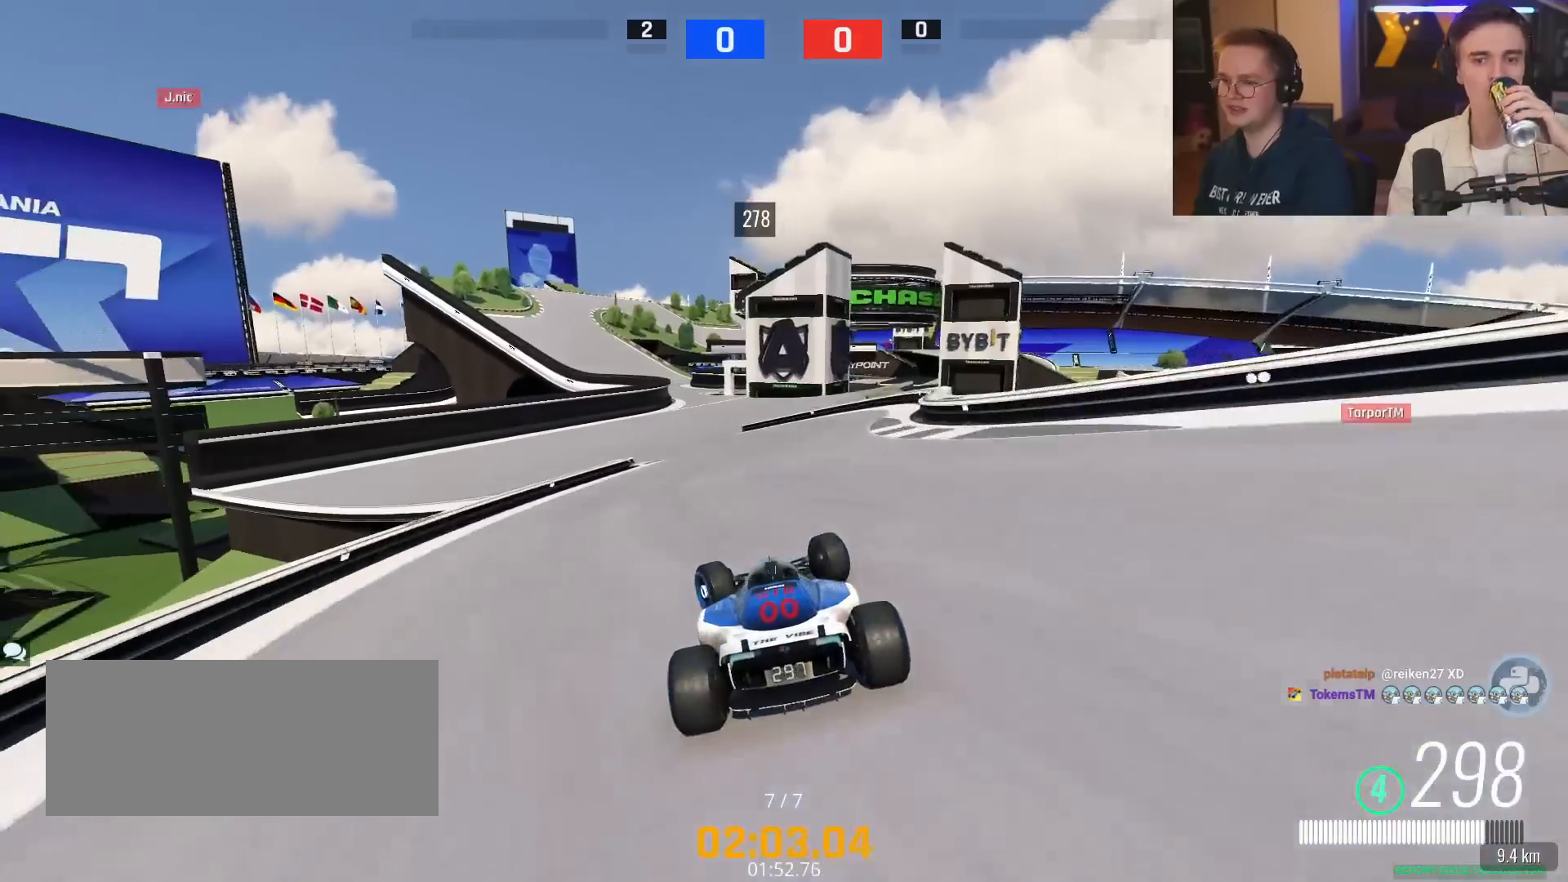
{"keys": ["up"], "events": [[301, "right", "down"], [401, "right", "up"]]}
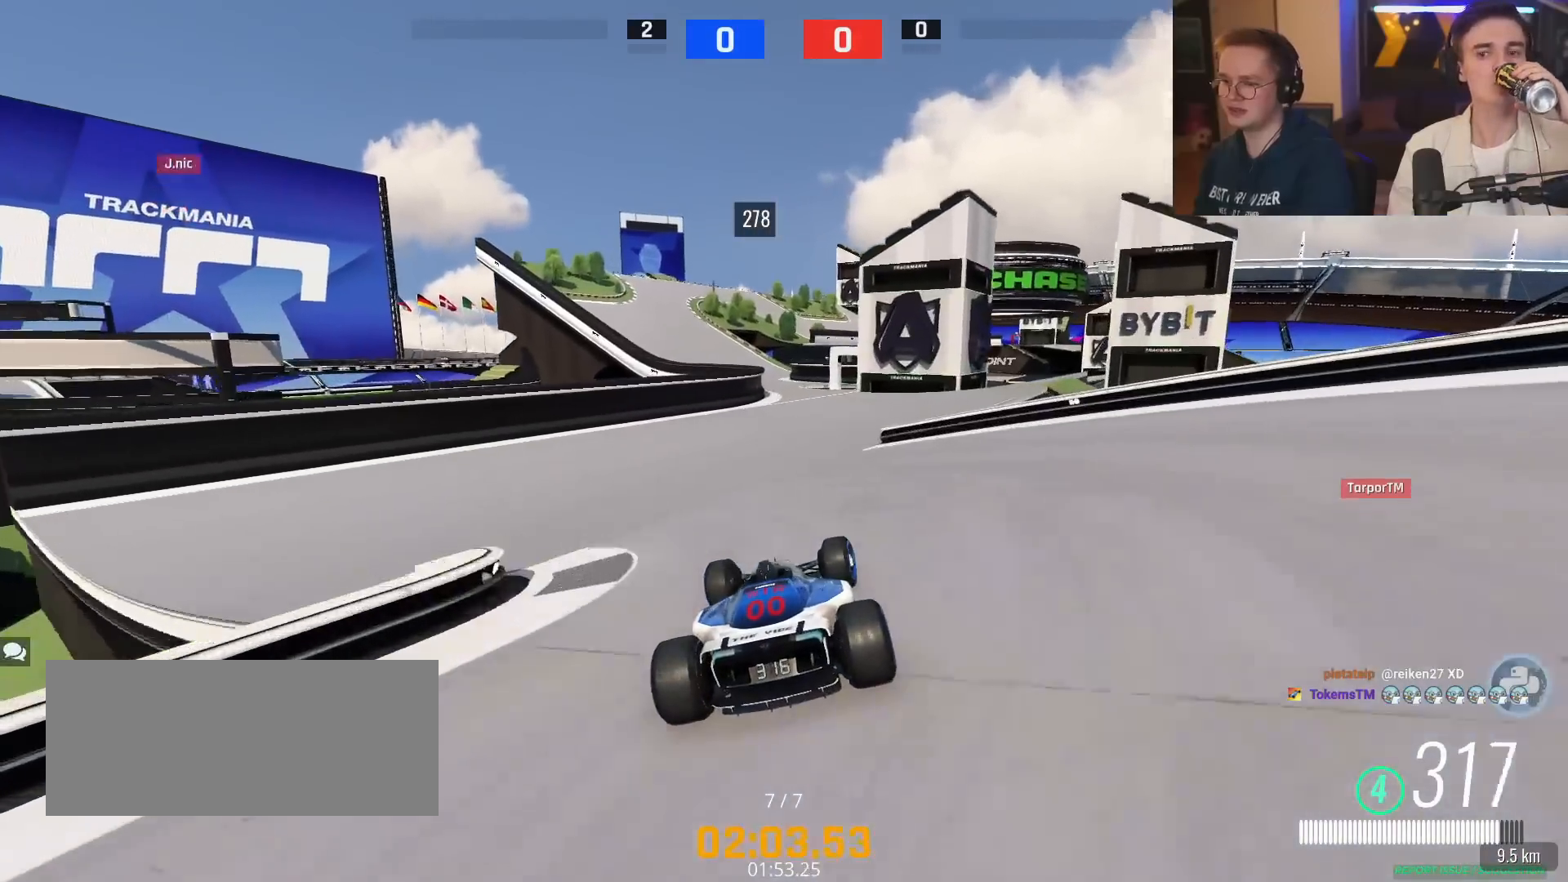
{"keys": ["up"], "events": [[317, "right", "down"], [417, "right", "up"]]}
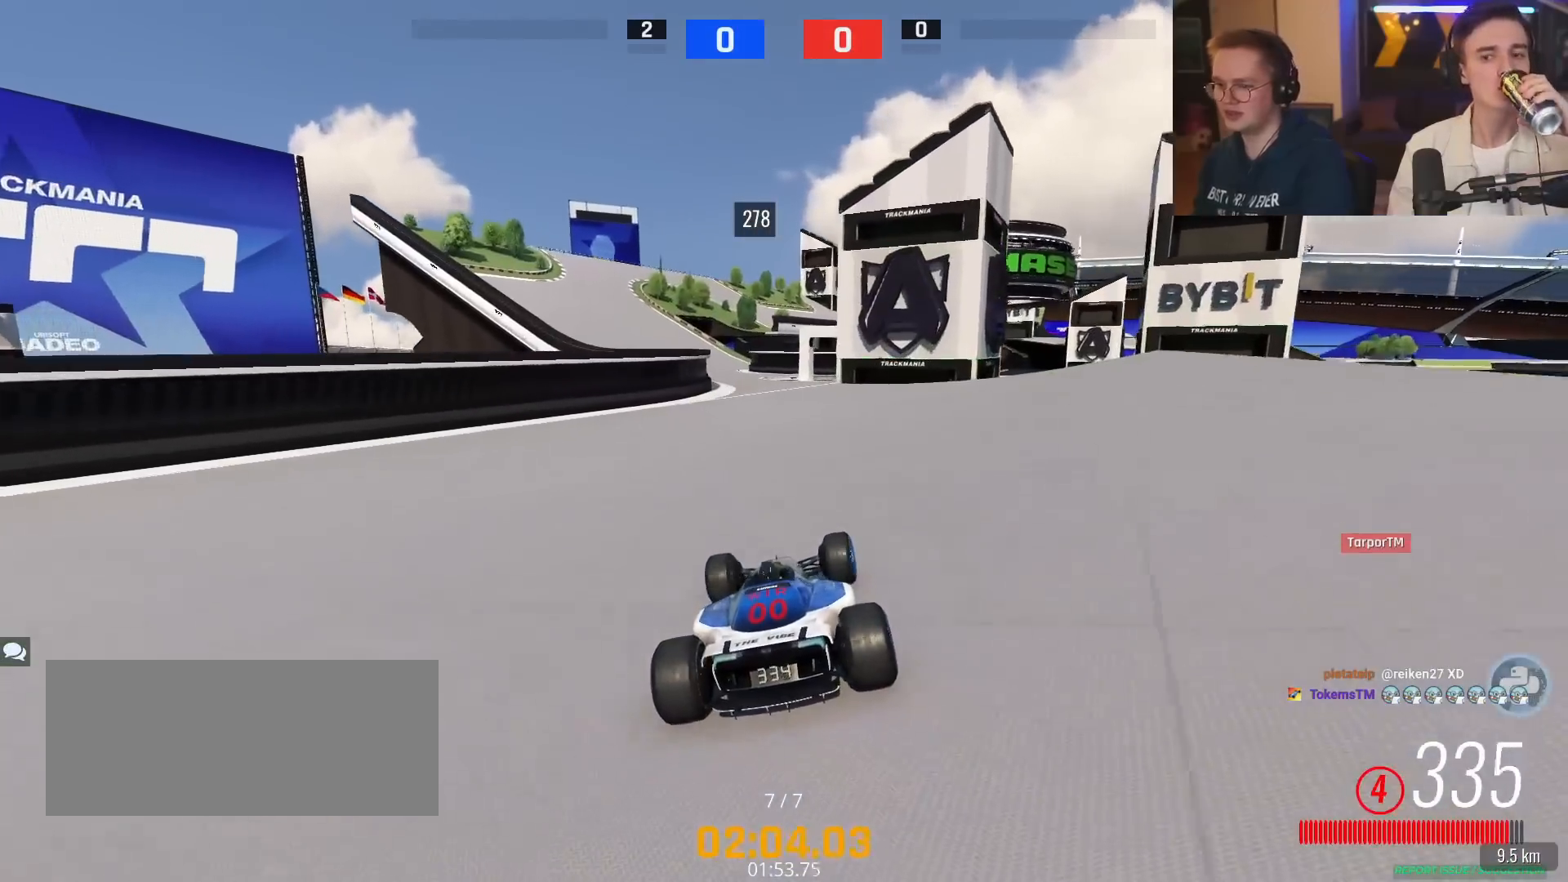
{"keys": ["up"], "events": [[284, "left", "down"], [484, "left", "up"]]}
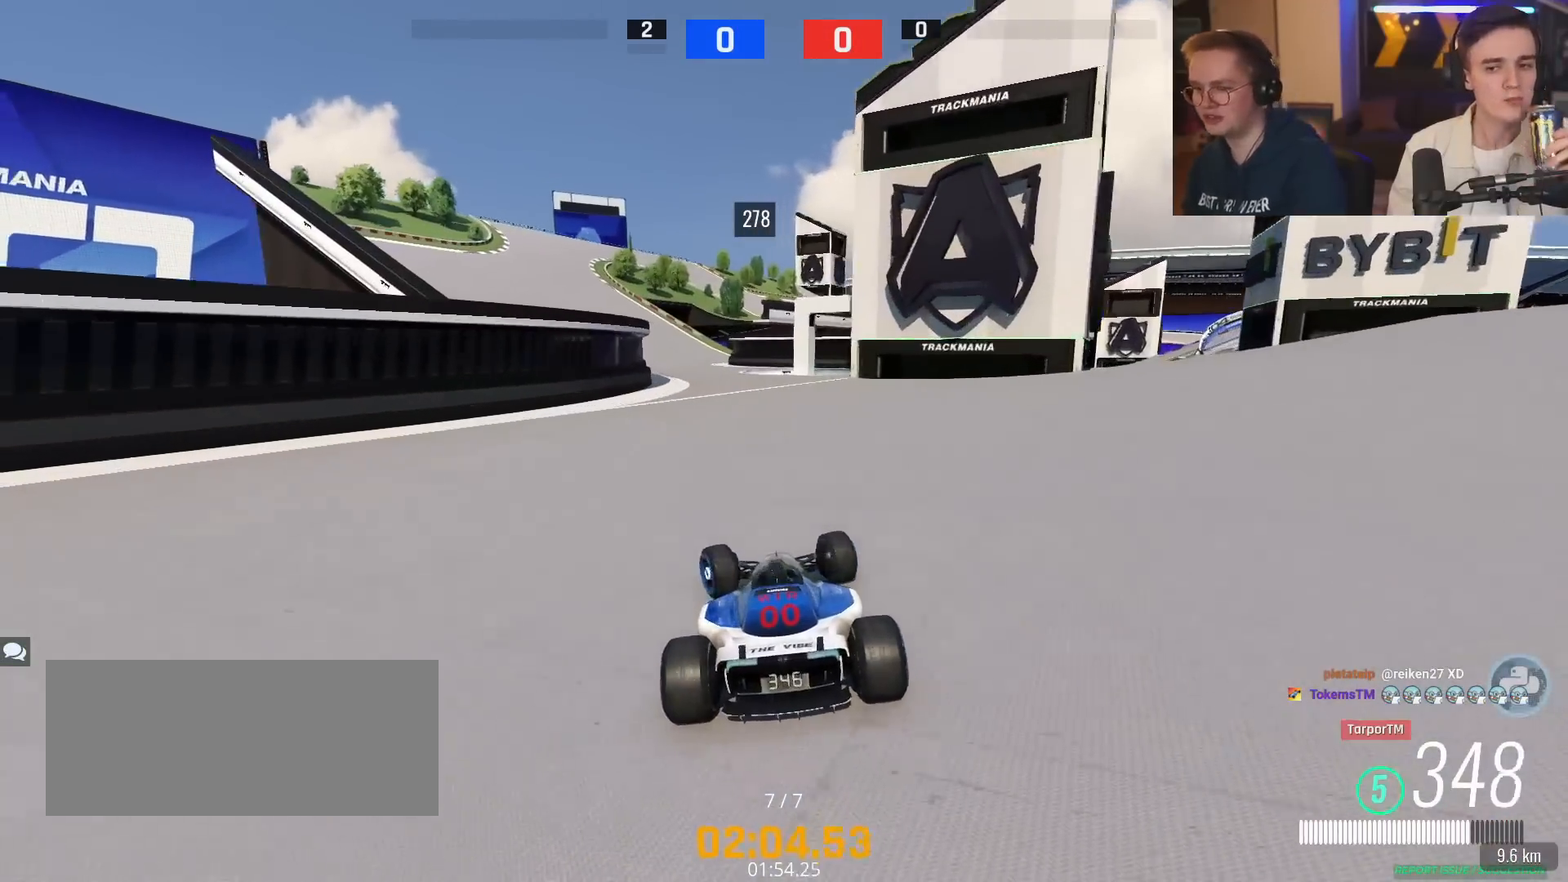
{"keys": ["left", "up"], "events": [[67, "left", "down"], [217, "left", "up"], [400, "left", "down"]]}
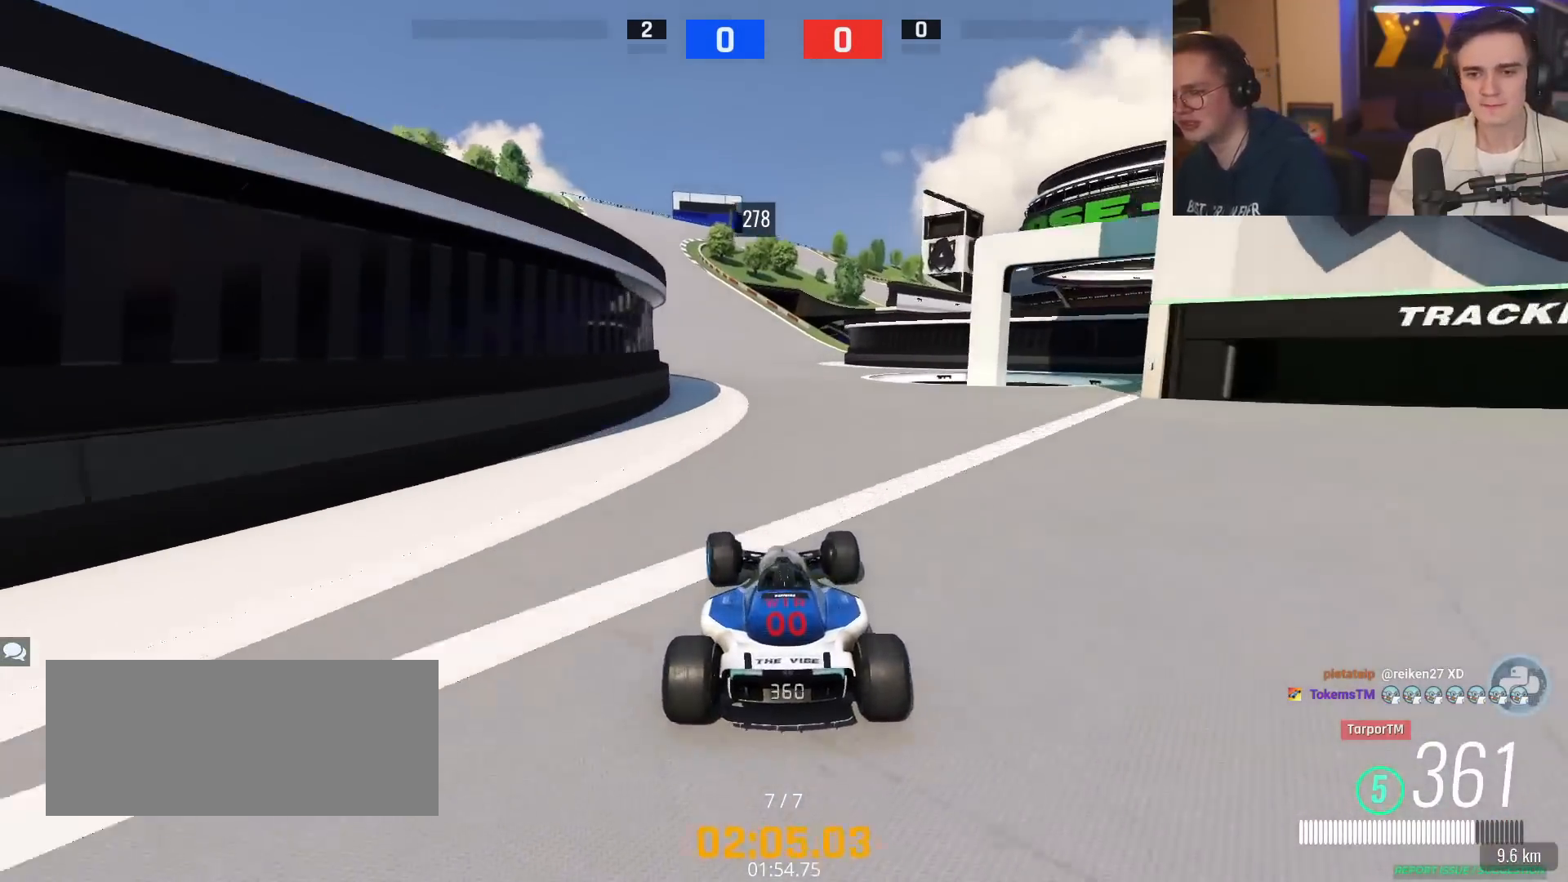
{"keys": ["left", "up"], "events": [[84, "left", "up"], [134, "left", "down"]]}
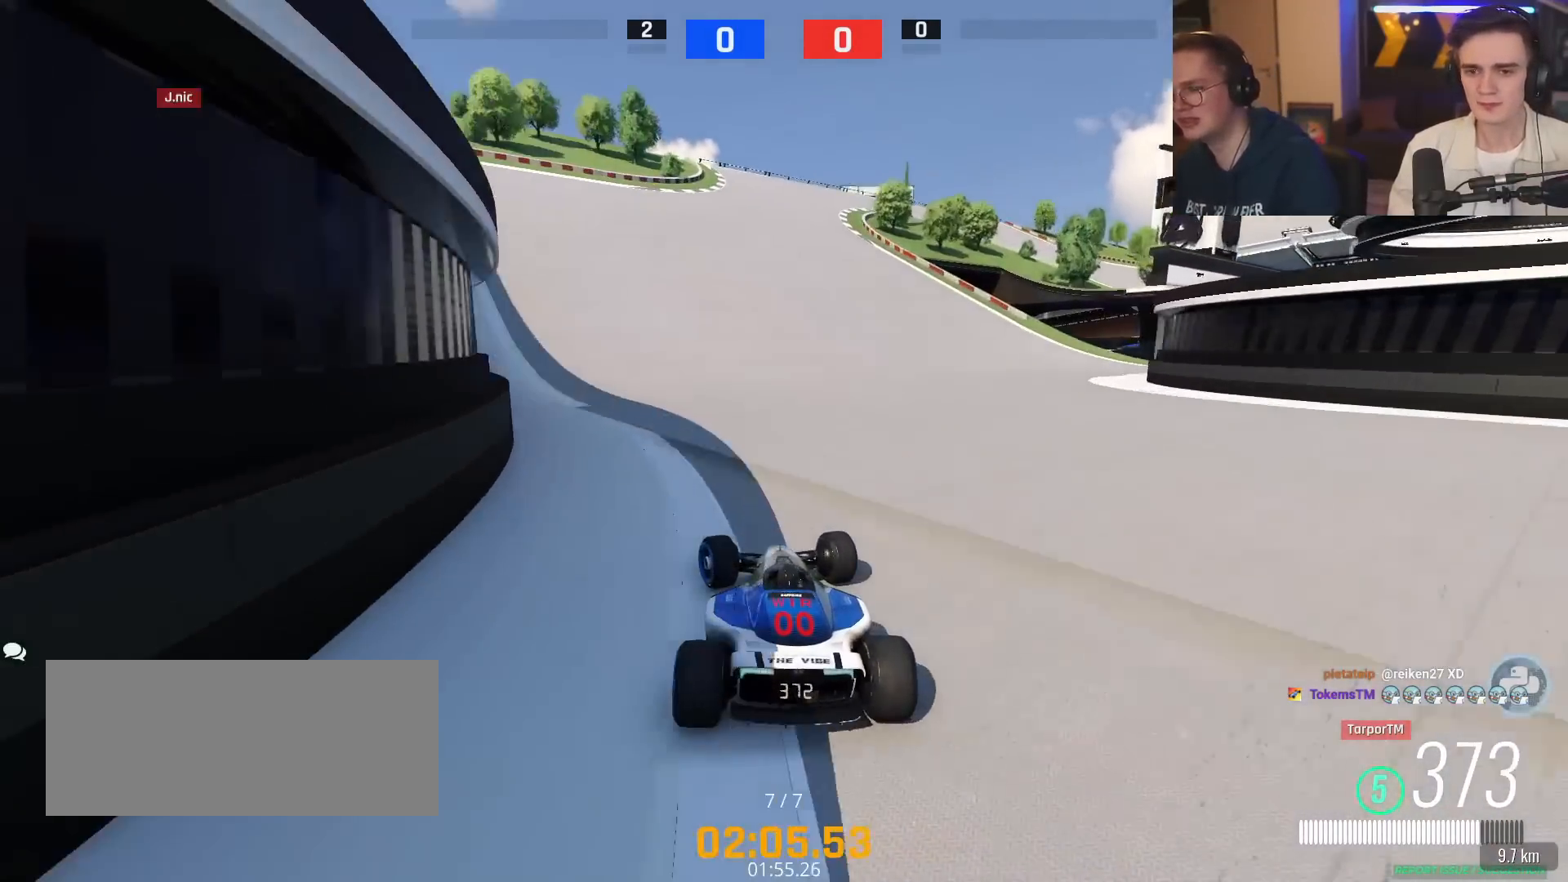
{"keys": ["right", "up"], "events": [[100, "left", "up"], [250, "right", "down"], [334, "right", "up"], [434, "right", "down"]]}
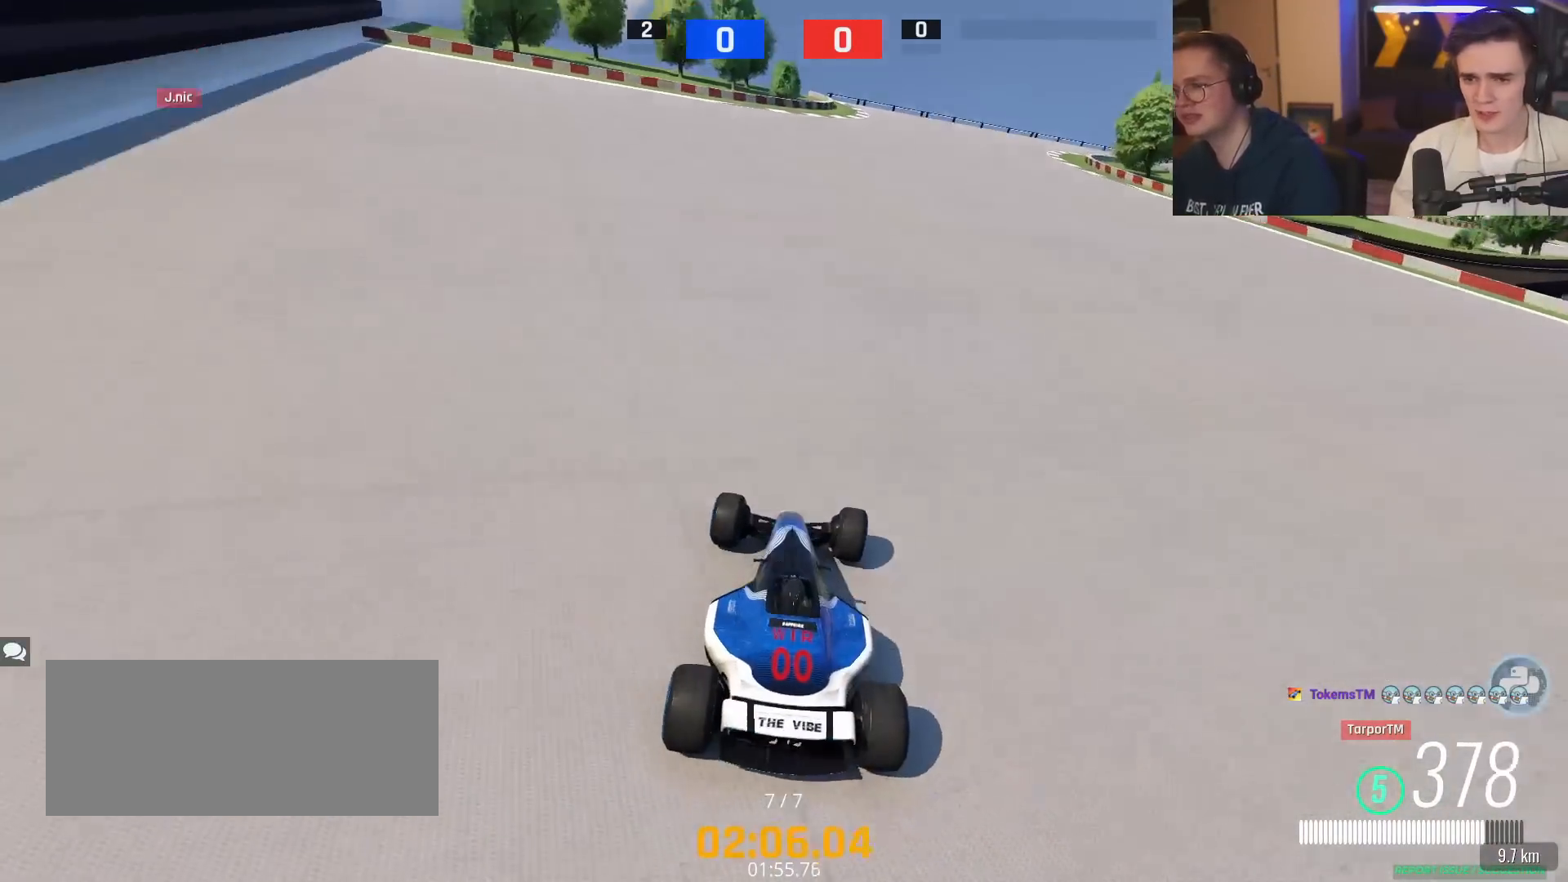
{"keys": ["brake", "right", "up"], "events": [[351, "brake", "down"], [351, "right", "up"], [401, "right", "down"]]}
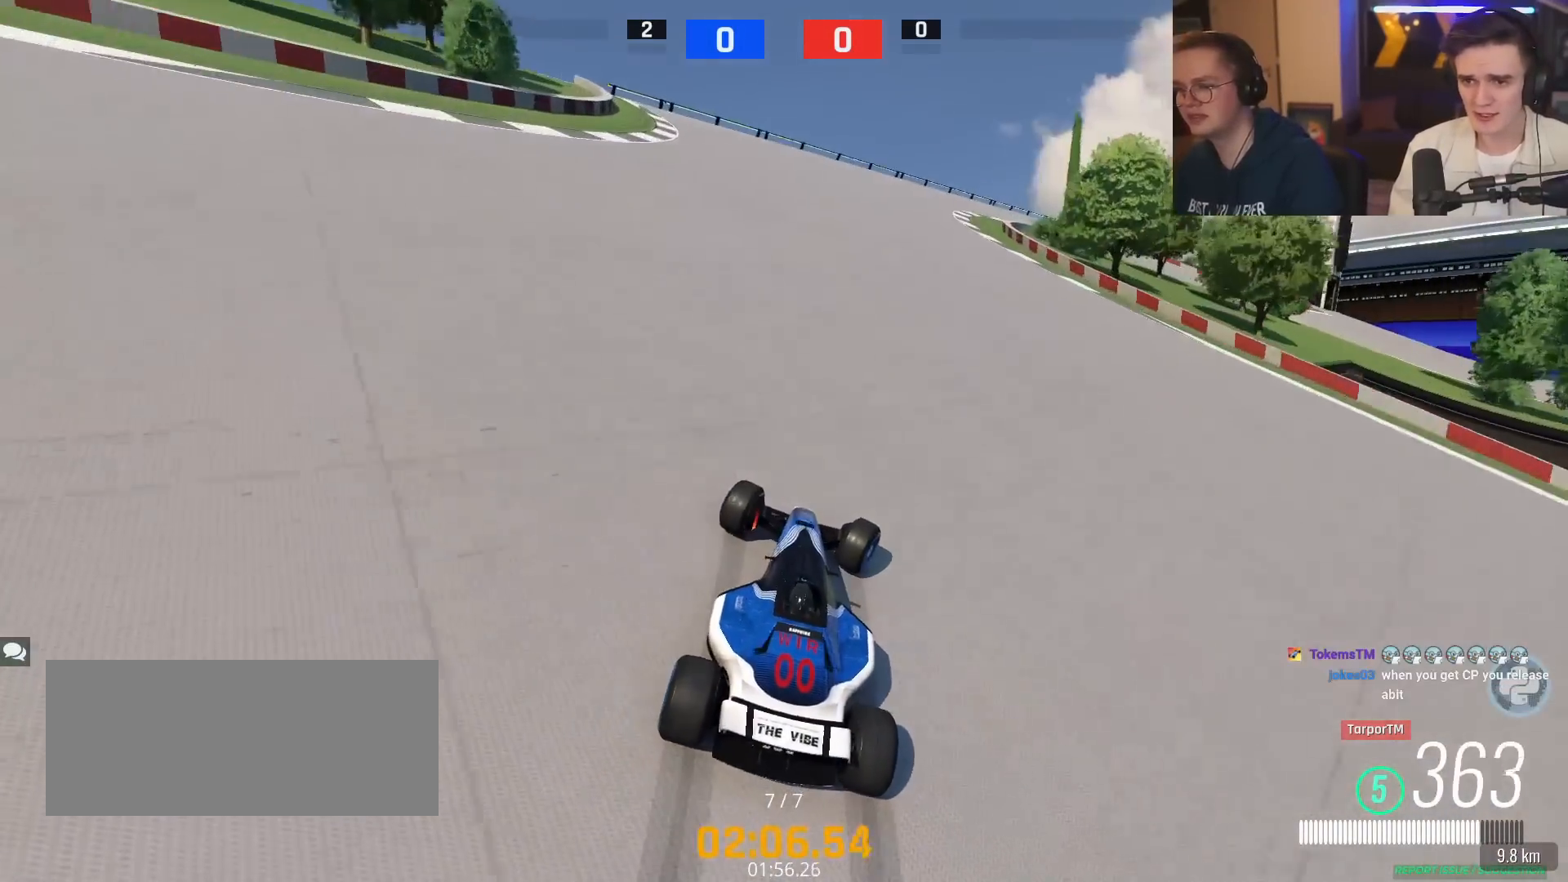
{"keys": ["brake", "right", "up"], "events": []}
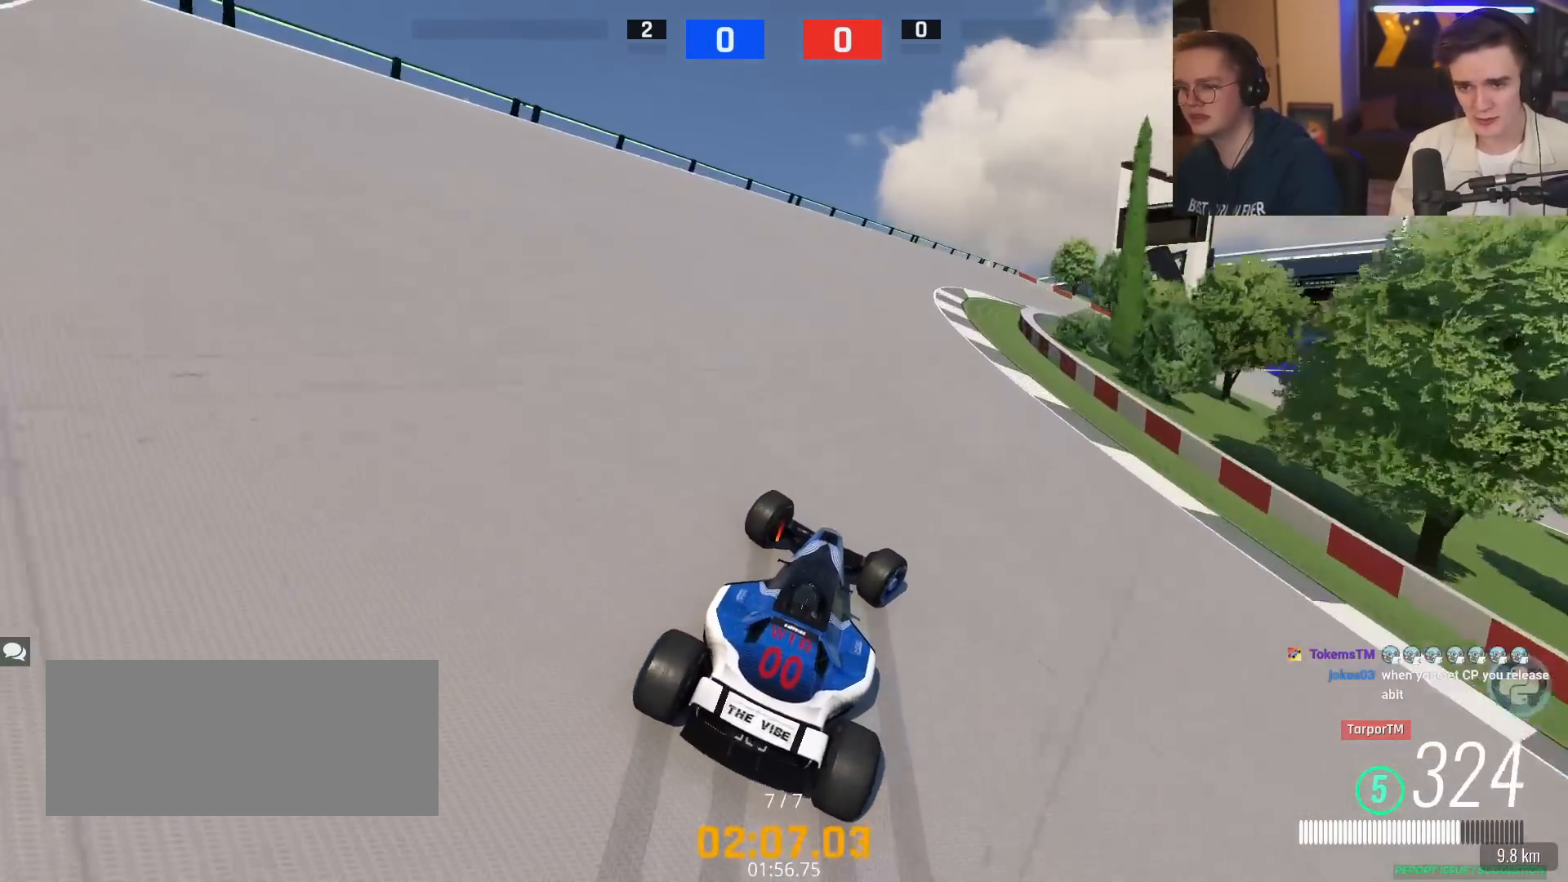
{"keys": ["right", "up"], "events": [[67, "brake", "up"]]}
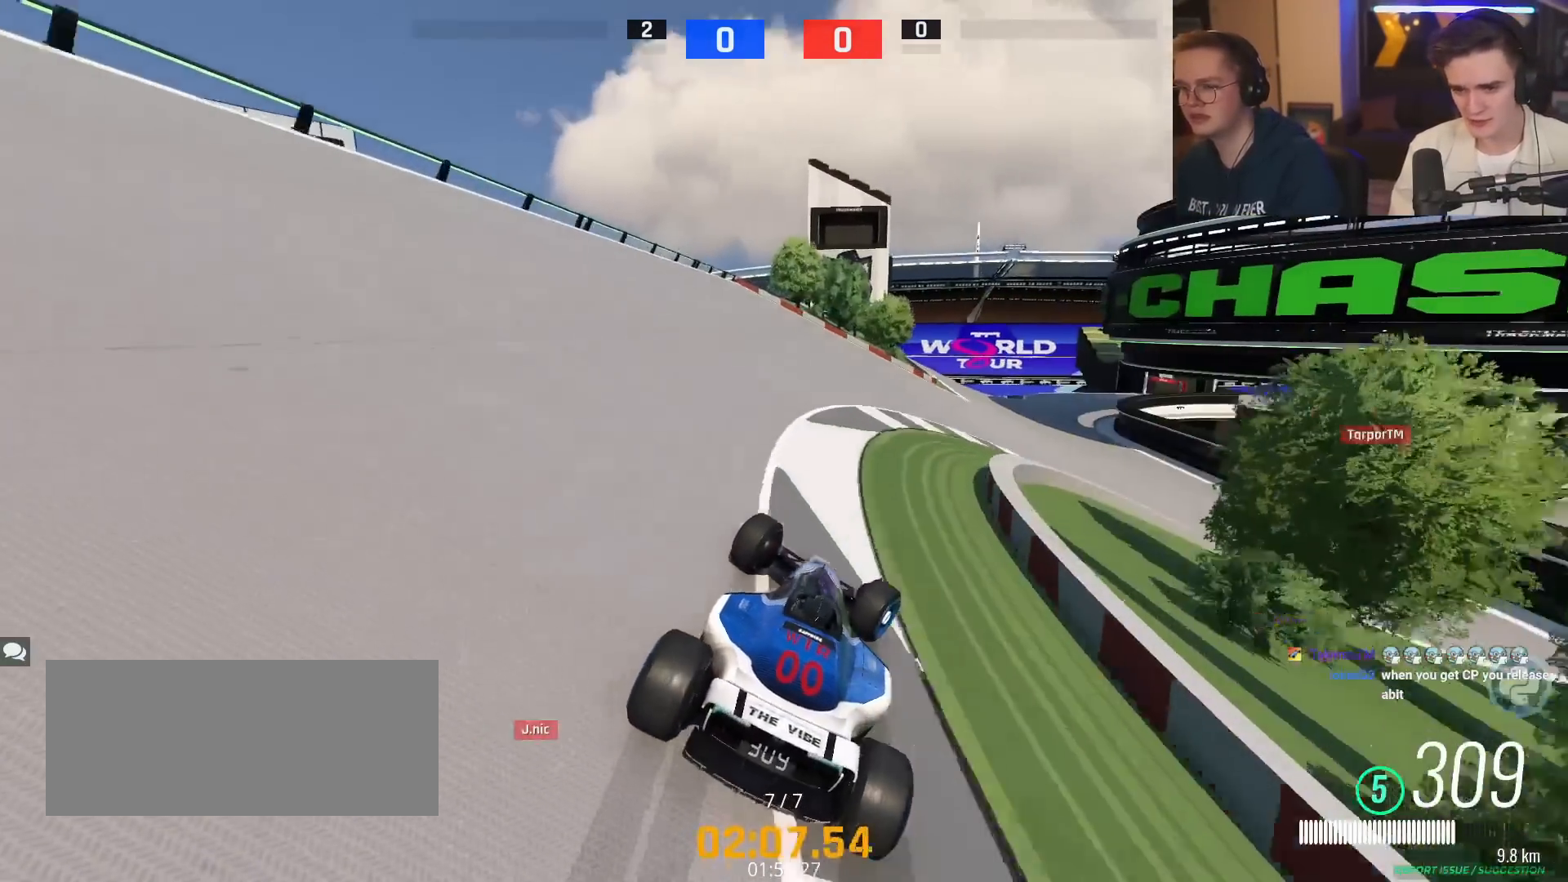
{"keys": ["right", "up"], "events": []}
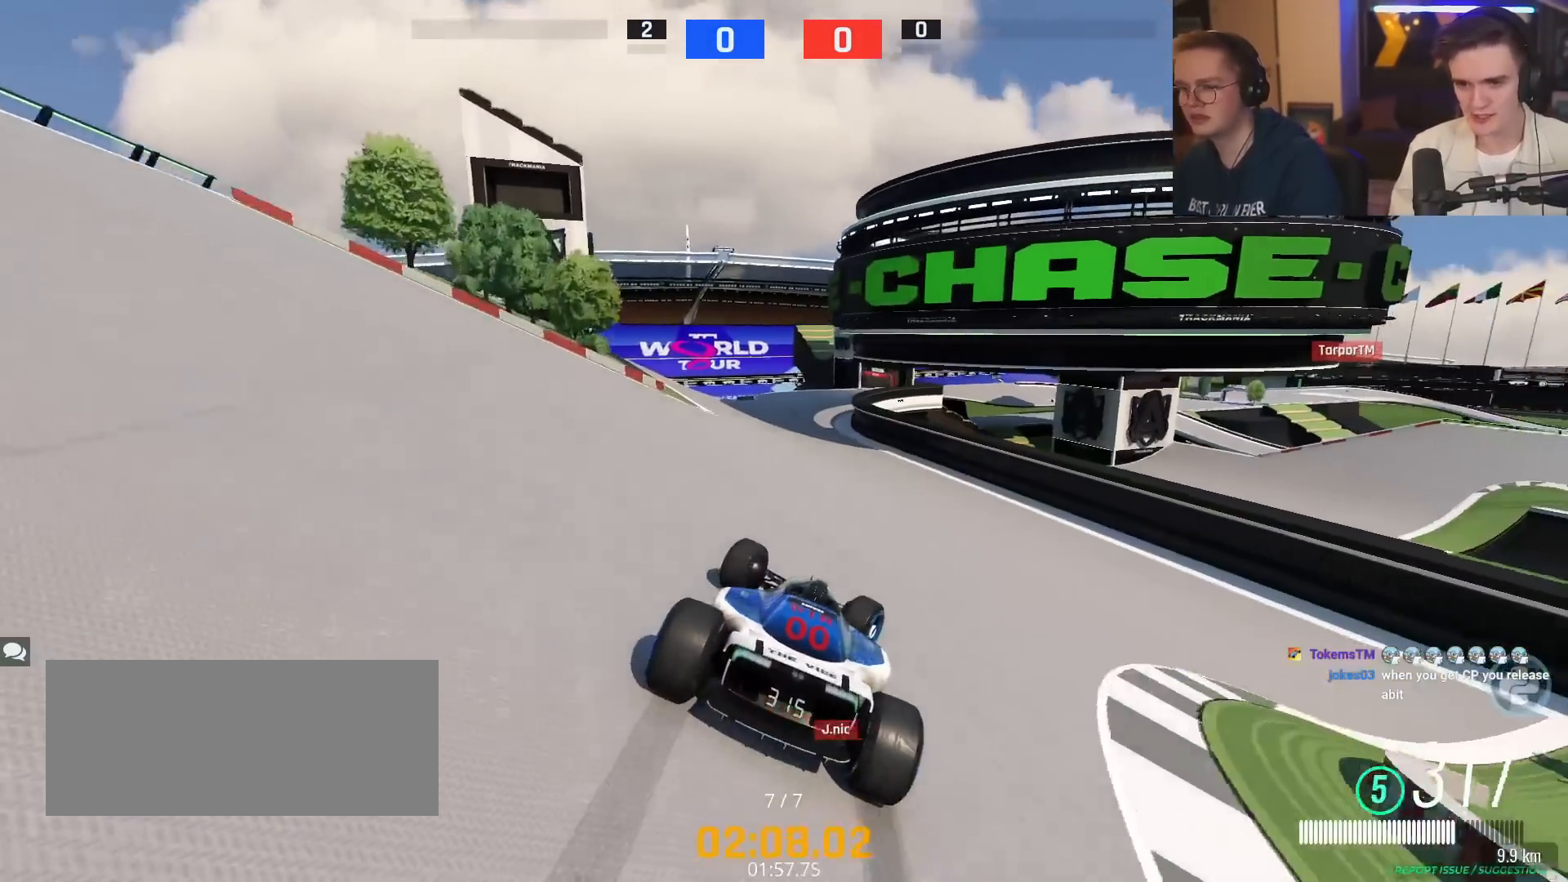
{"keys": ["left", "up"], "events": [[34, "right", "up"], [84, "left", "down"]]}
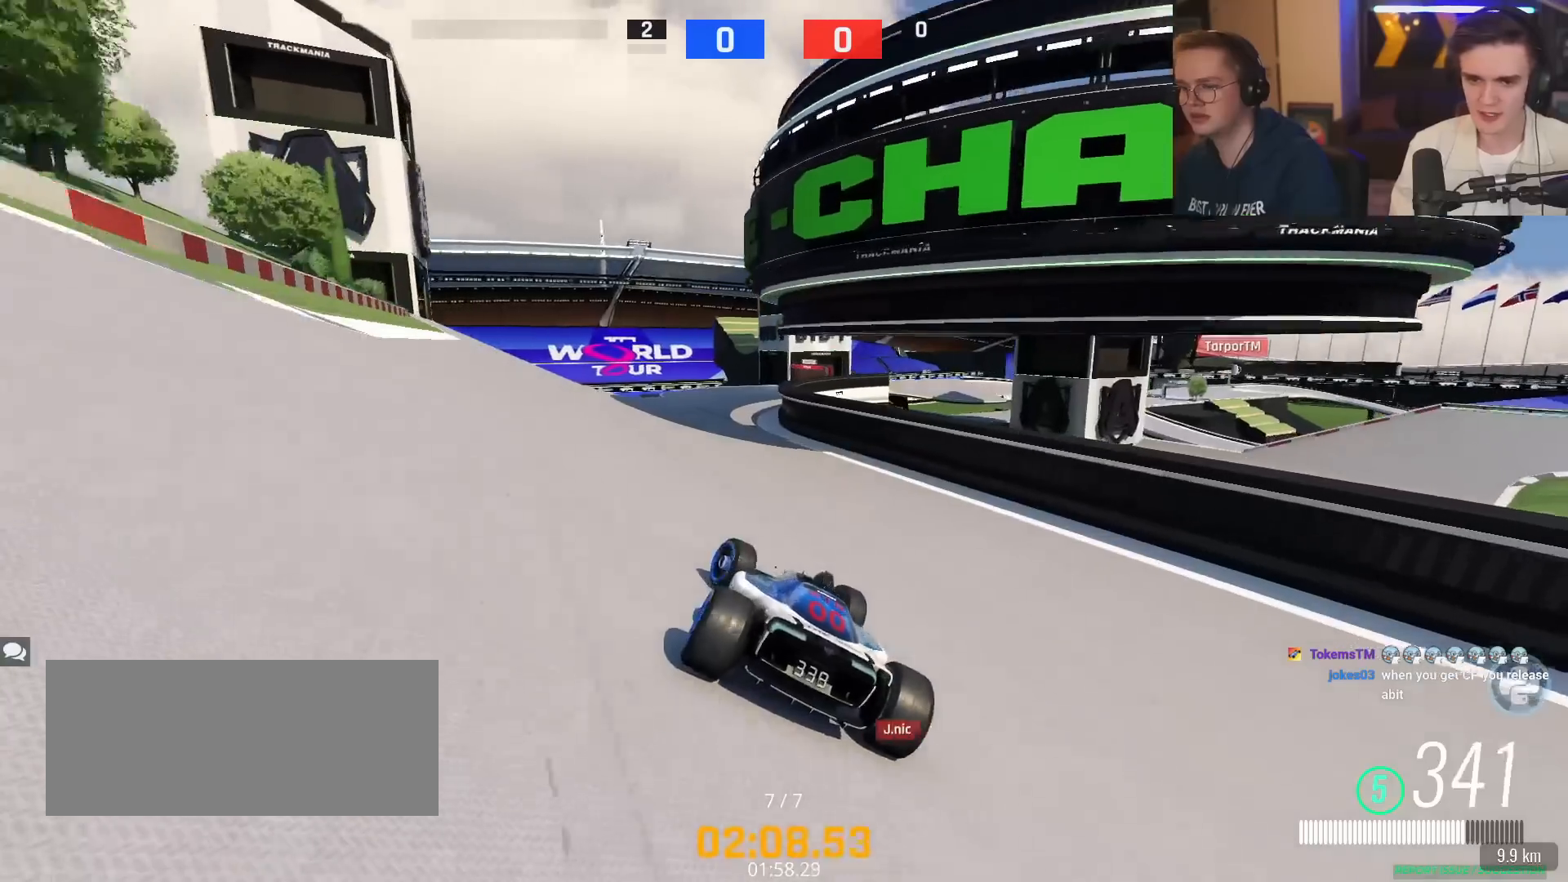
{"keys": ["right", "up"], "events": [[183, "left", "up"], [317, "right", "down"]]}
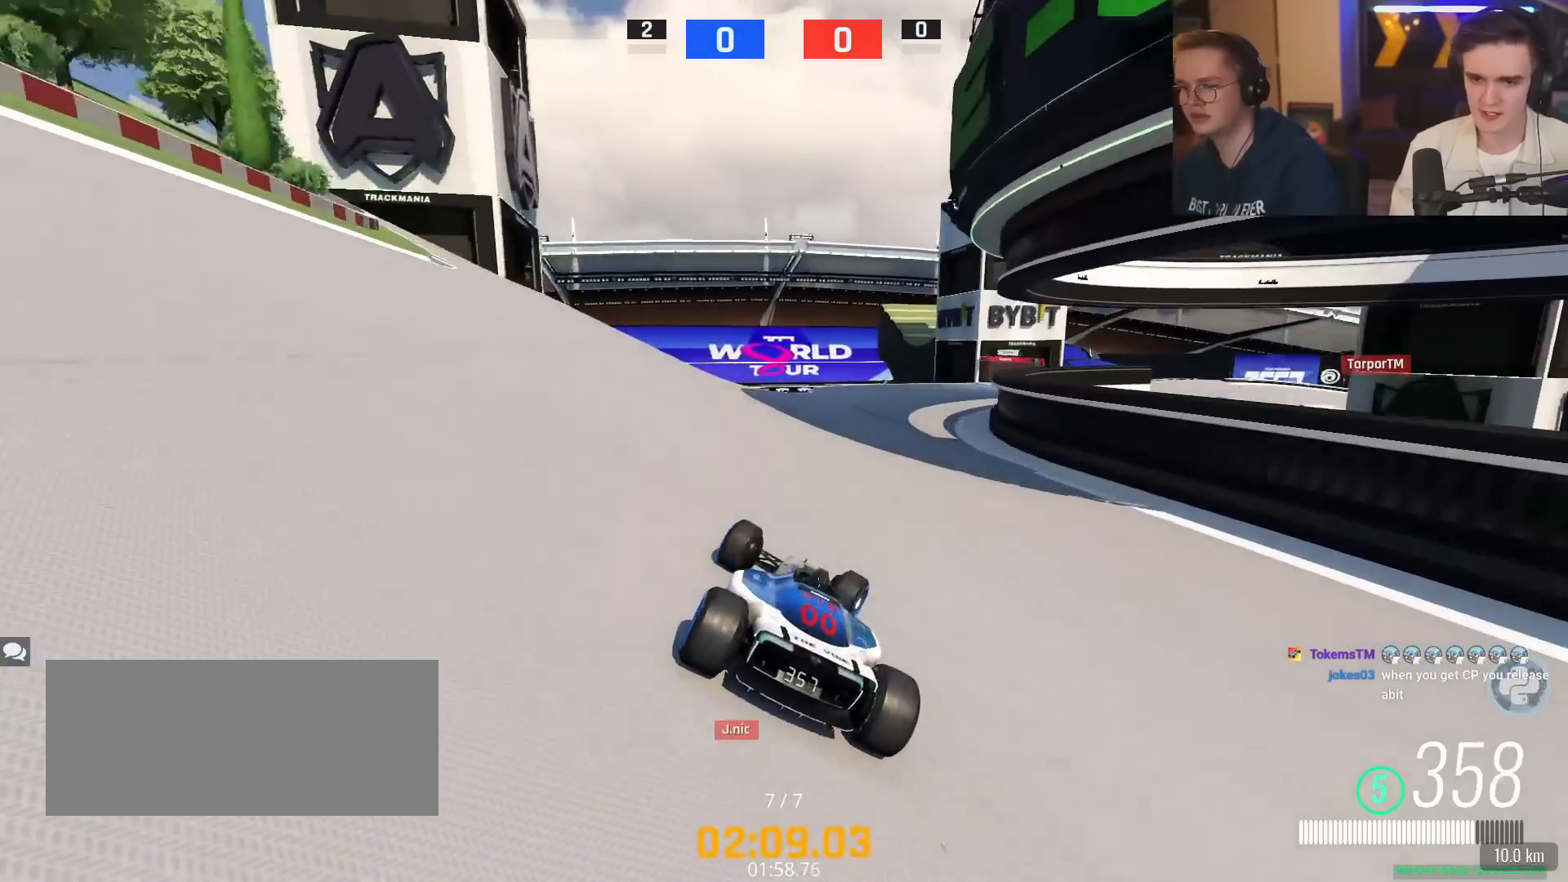
{"keys": ["right", "up"], "events": [[50, "right", "up"], [284, "right", "down"]]}
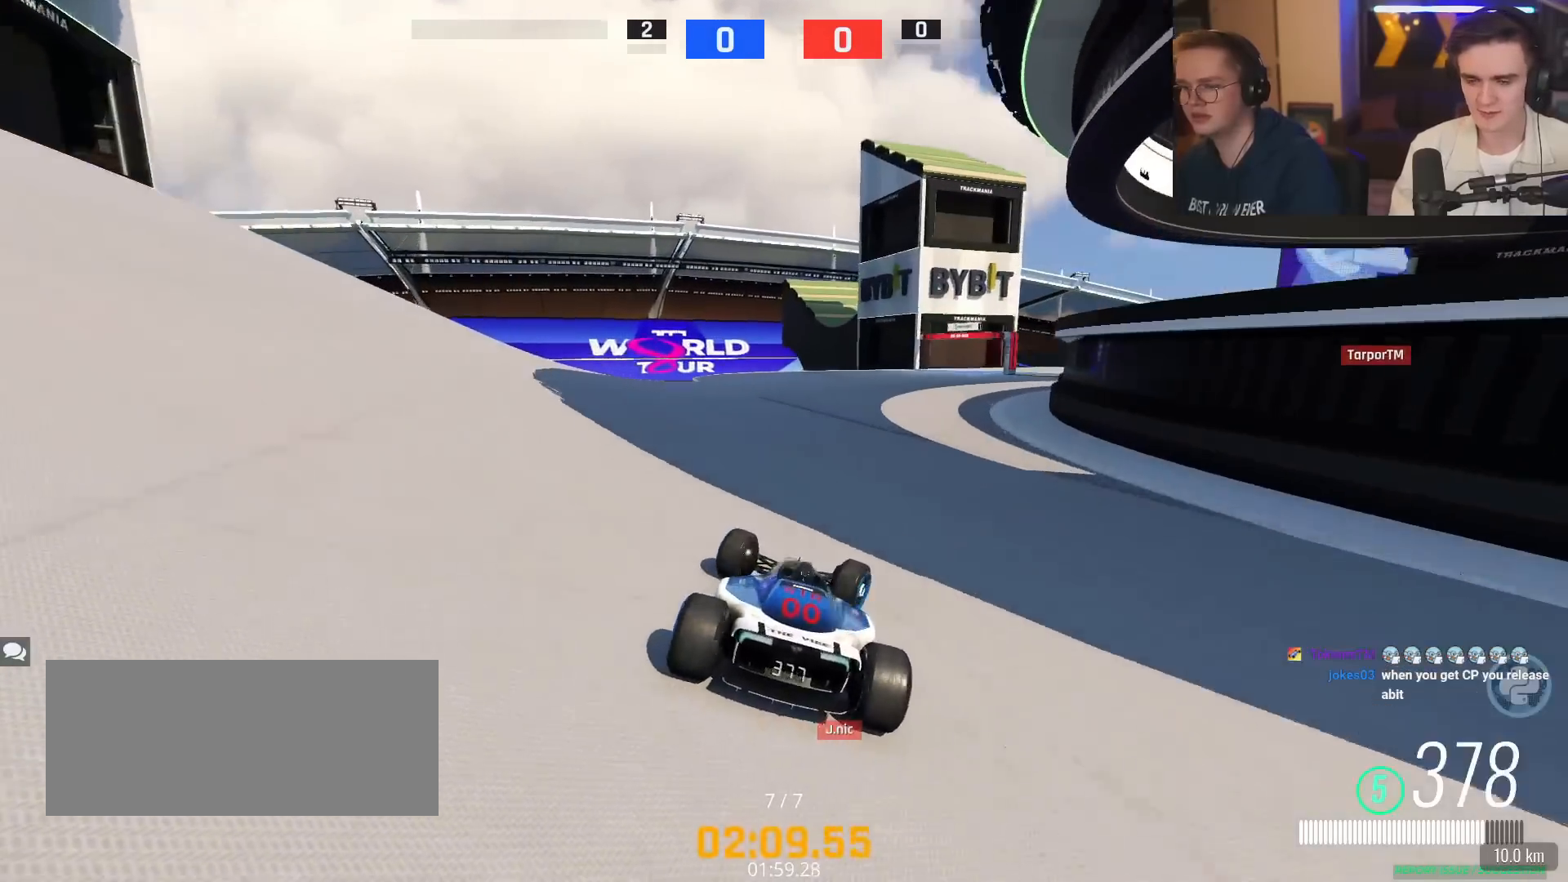
{"keys": ["up"], "events": [[167, "right", "up"], [300, "right", "down"], [450, "right", "up"]]}
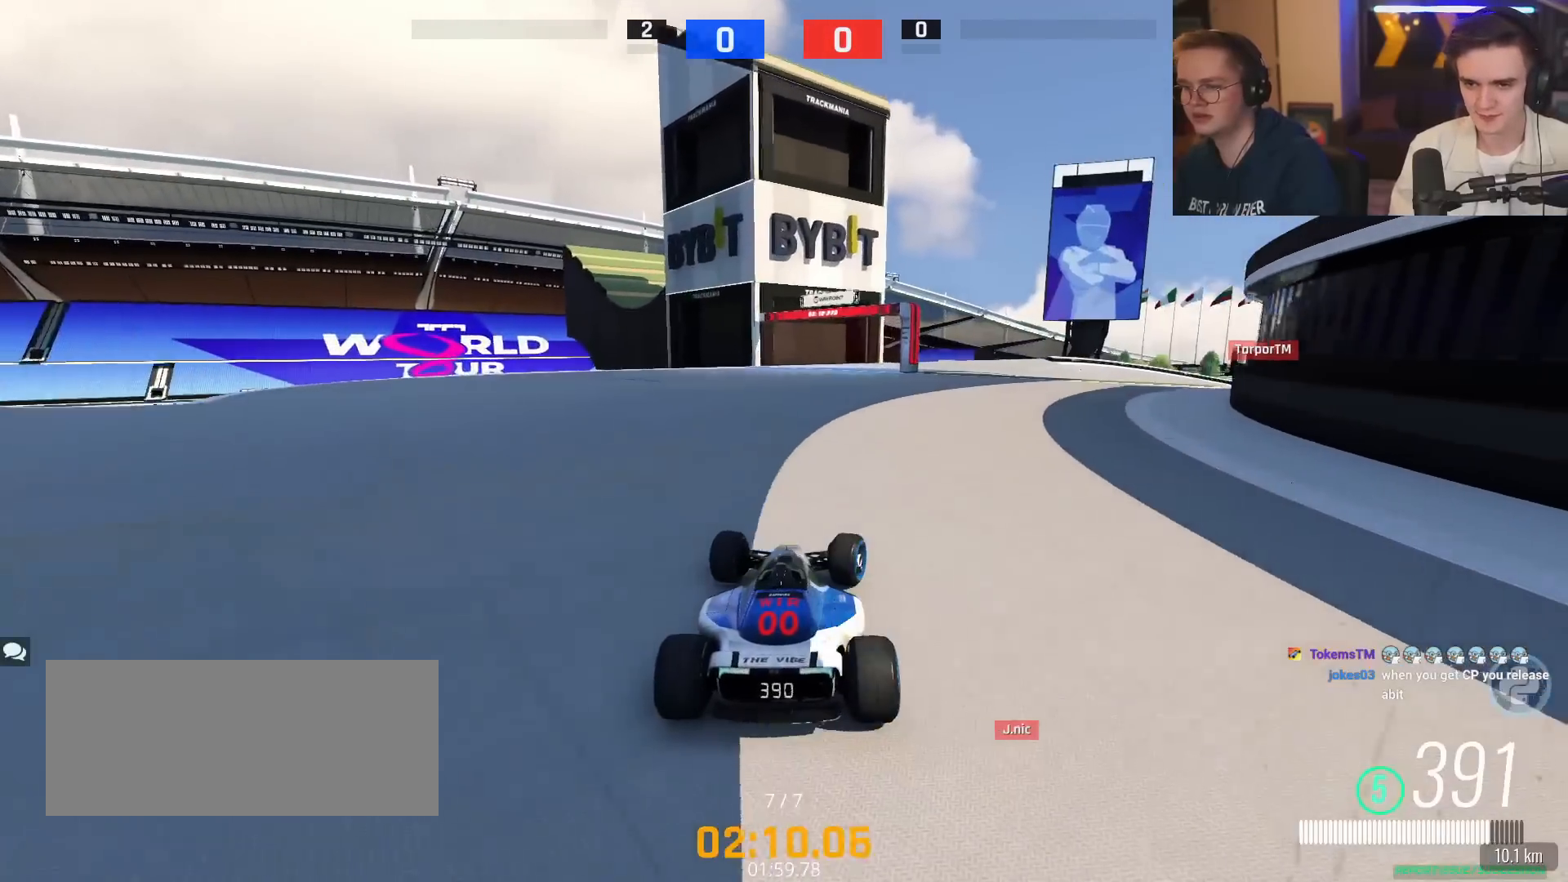
{"keys": ["right", "up"], "events": [[184, "right", "down"]]}
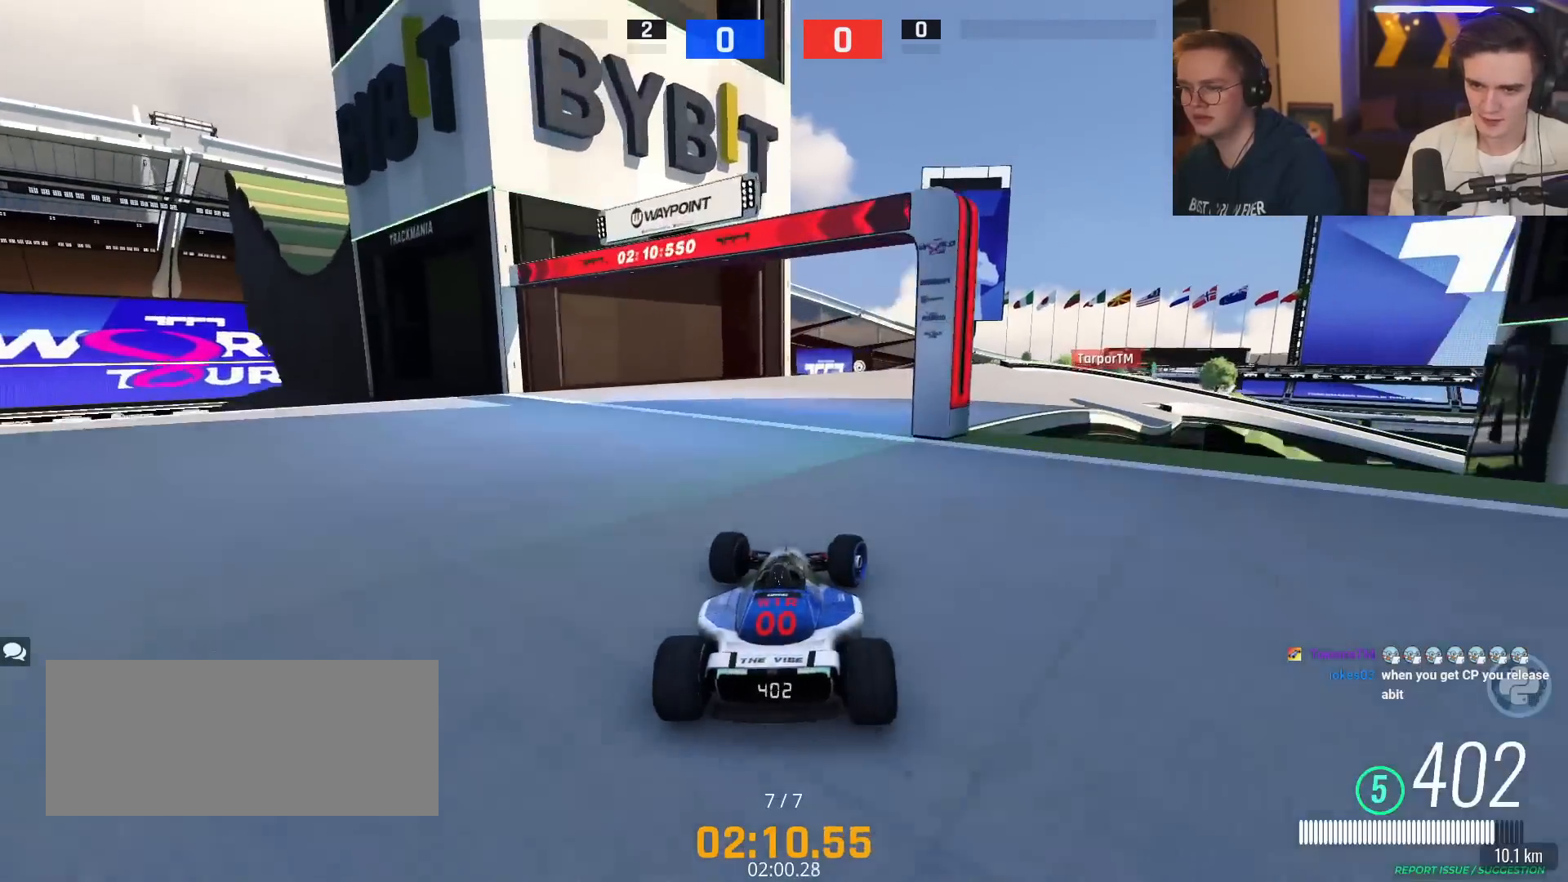
{"keys": ["right"], "events": [[434, "up", "up"]]}
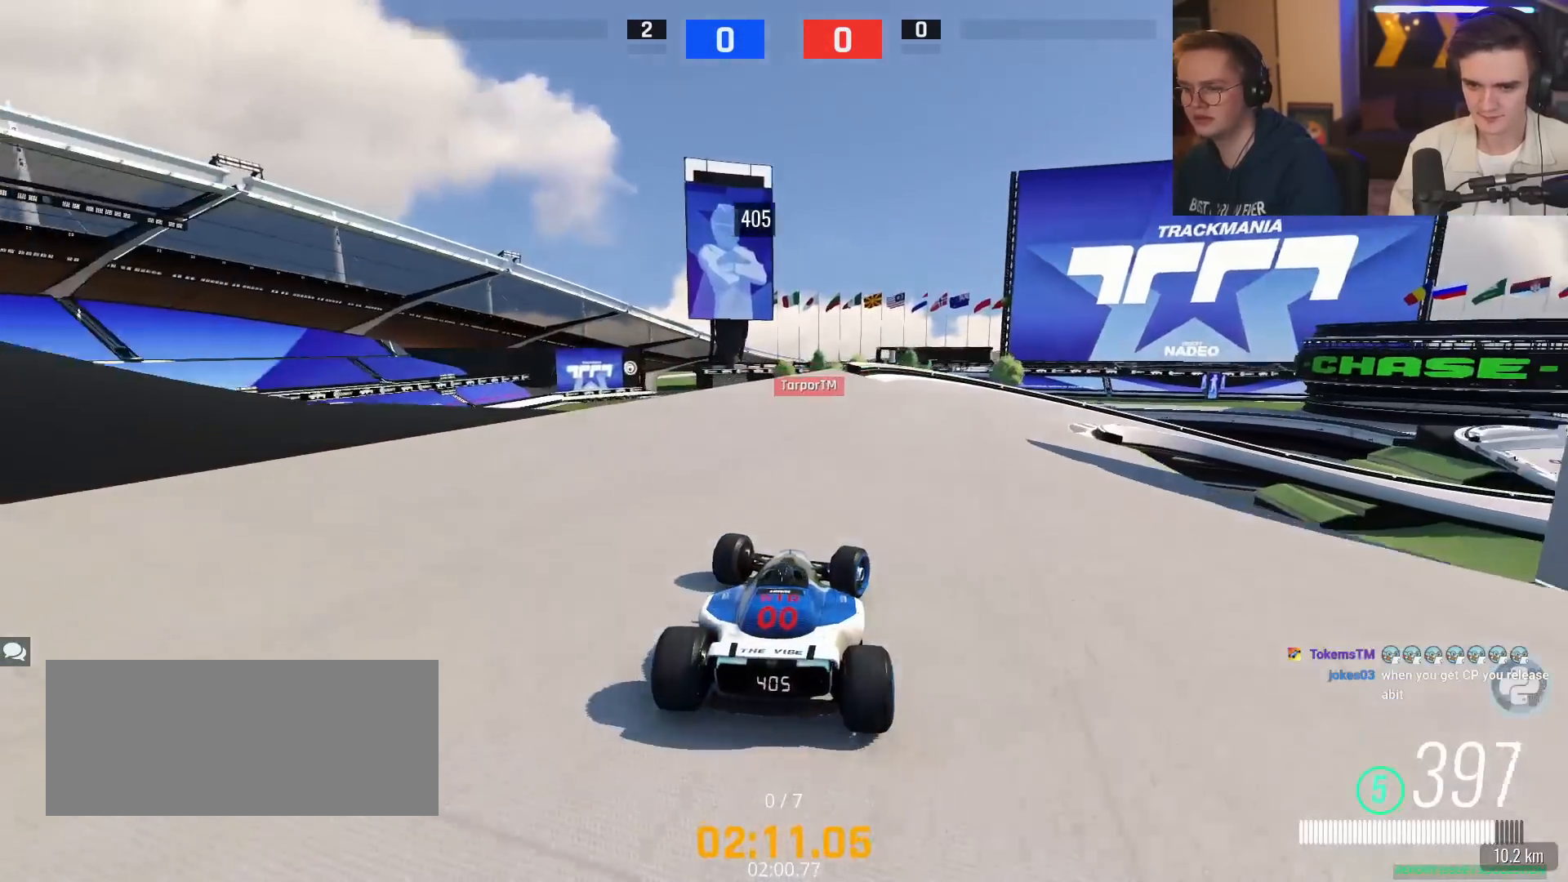
{"keys": ["right"], "events": []}
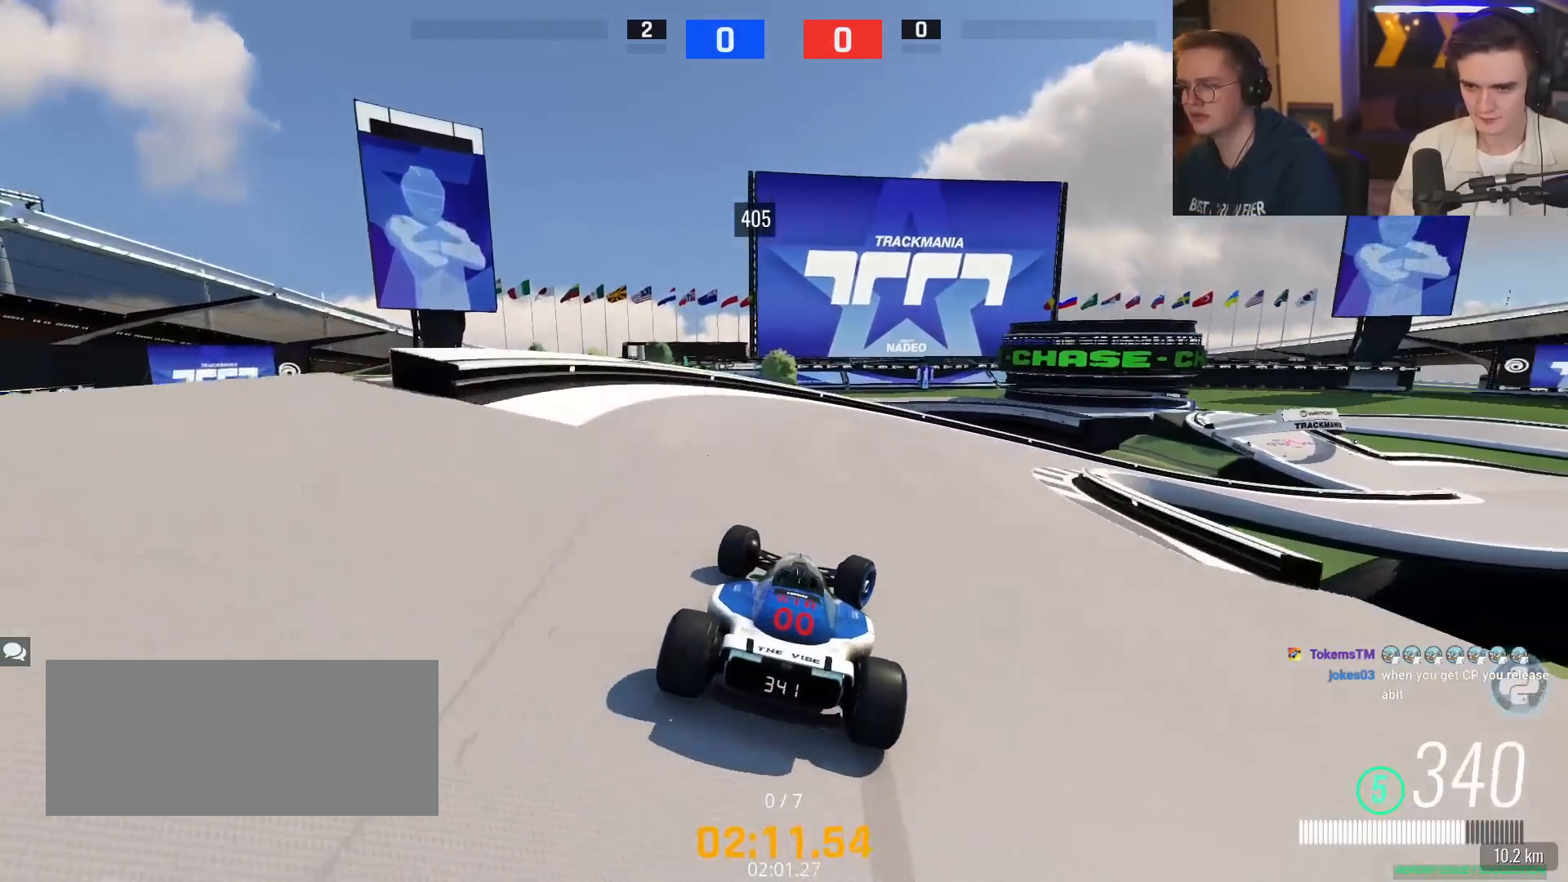
{"keys": ["right", "up"], "events": [[467, "up", "down"]]}
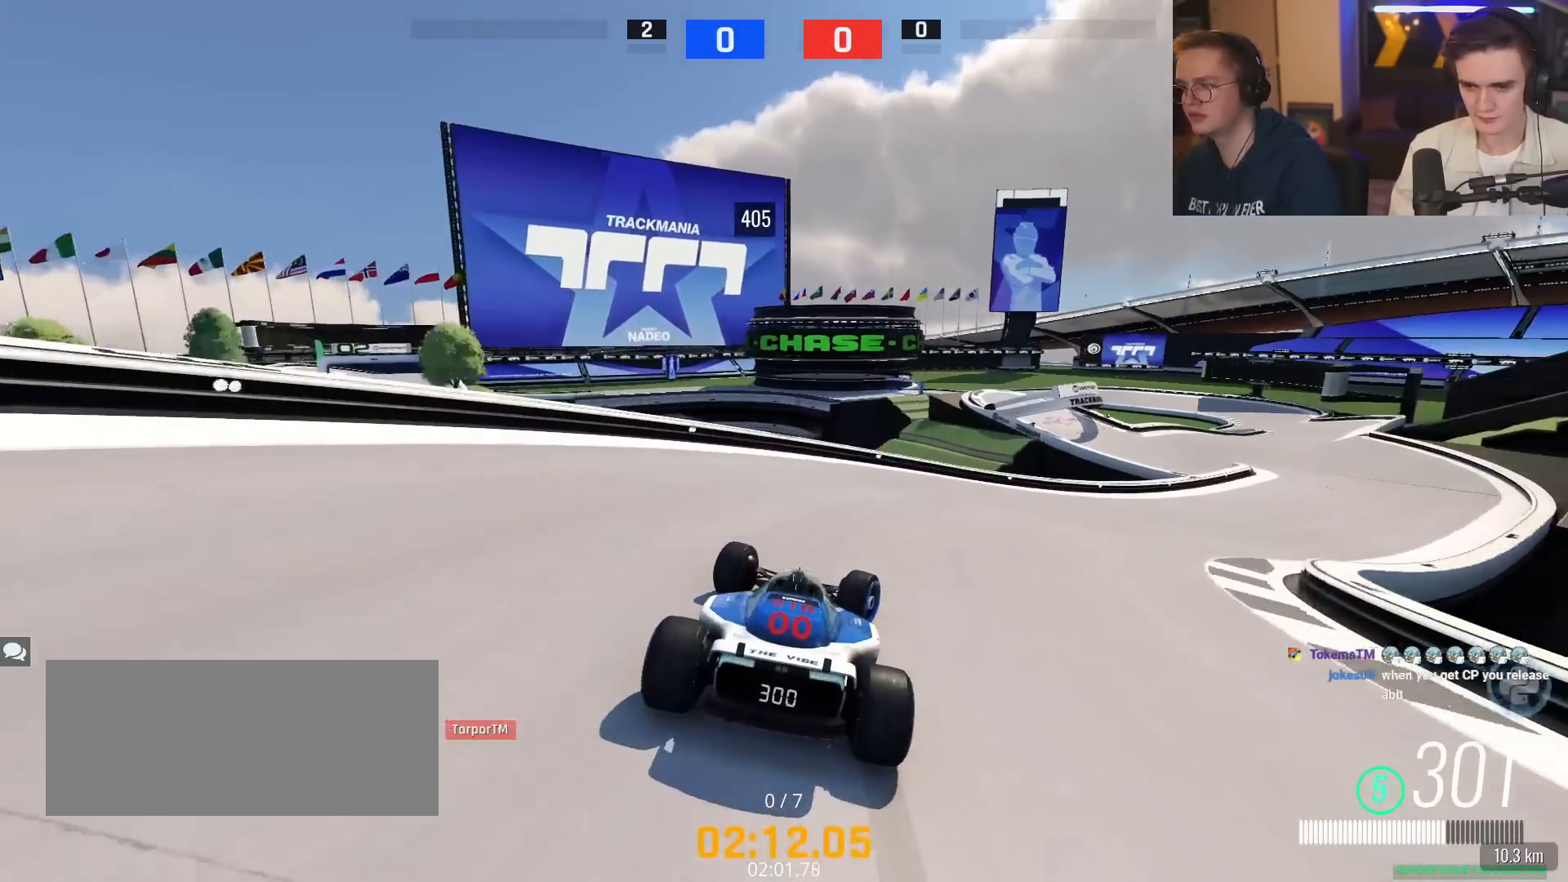
{"keys": ["right", "up"], "events": []}
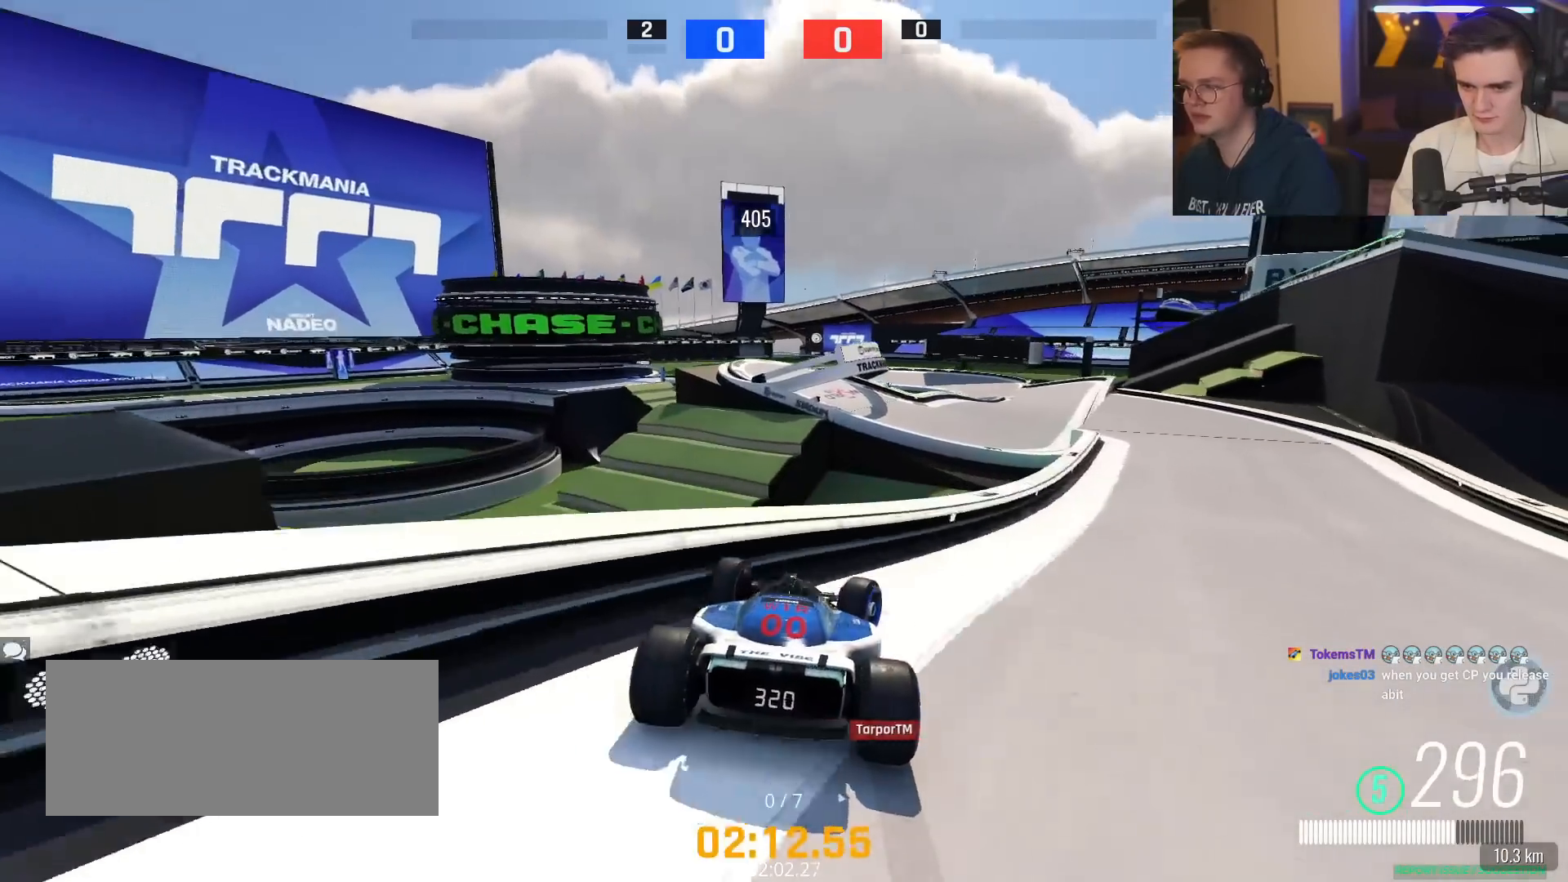
{"keys": ["left", "up"], "events": [[67, "right", "up"], [167, "left", "down"]]}
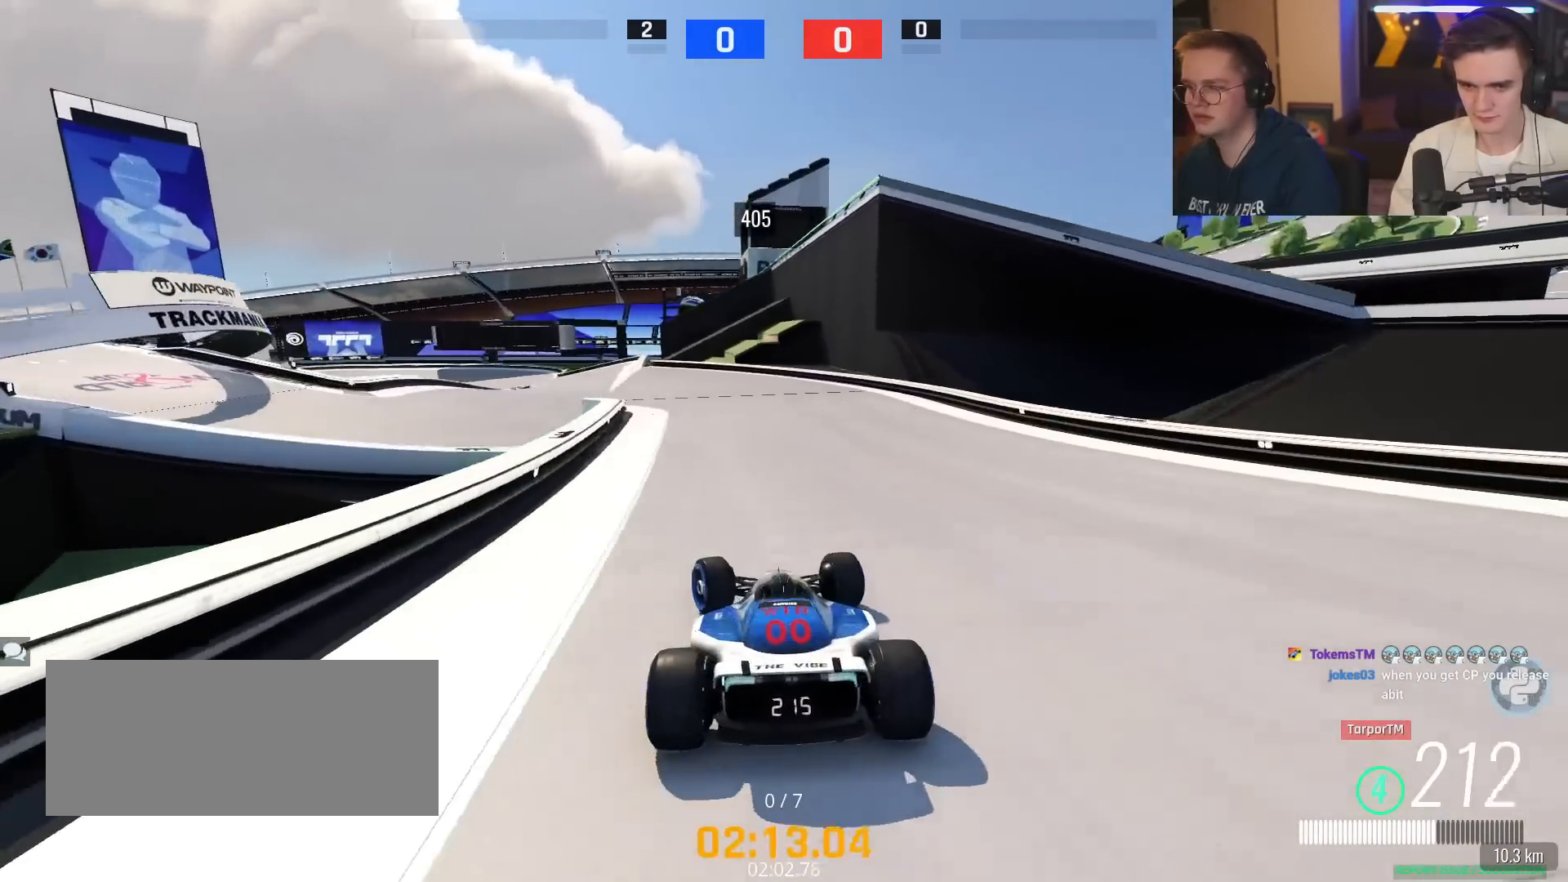
{"keys": ["up"], "events": [[134, "left", "up"], [234, "right", "down"], [317, "right", "up"]]}
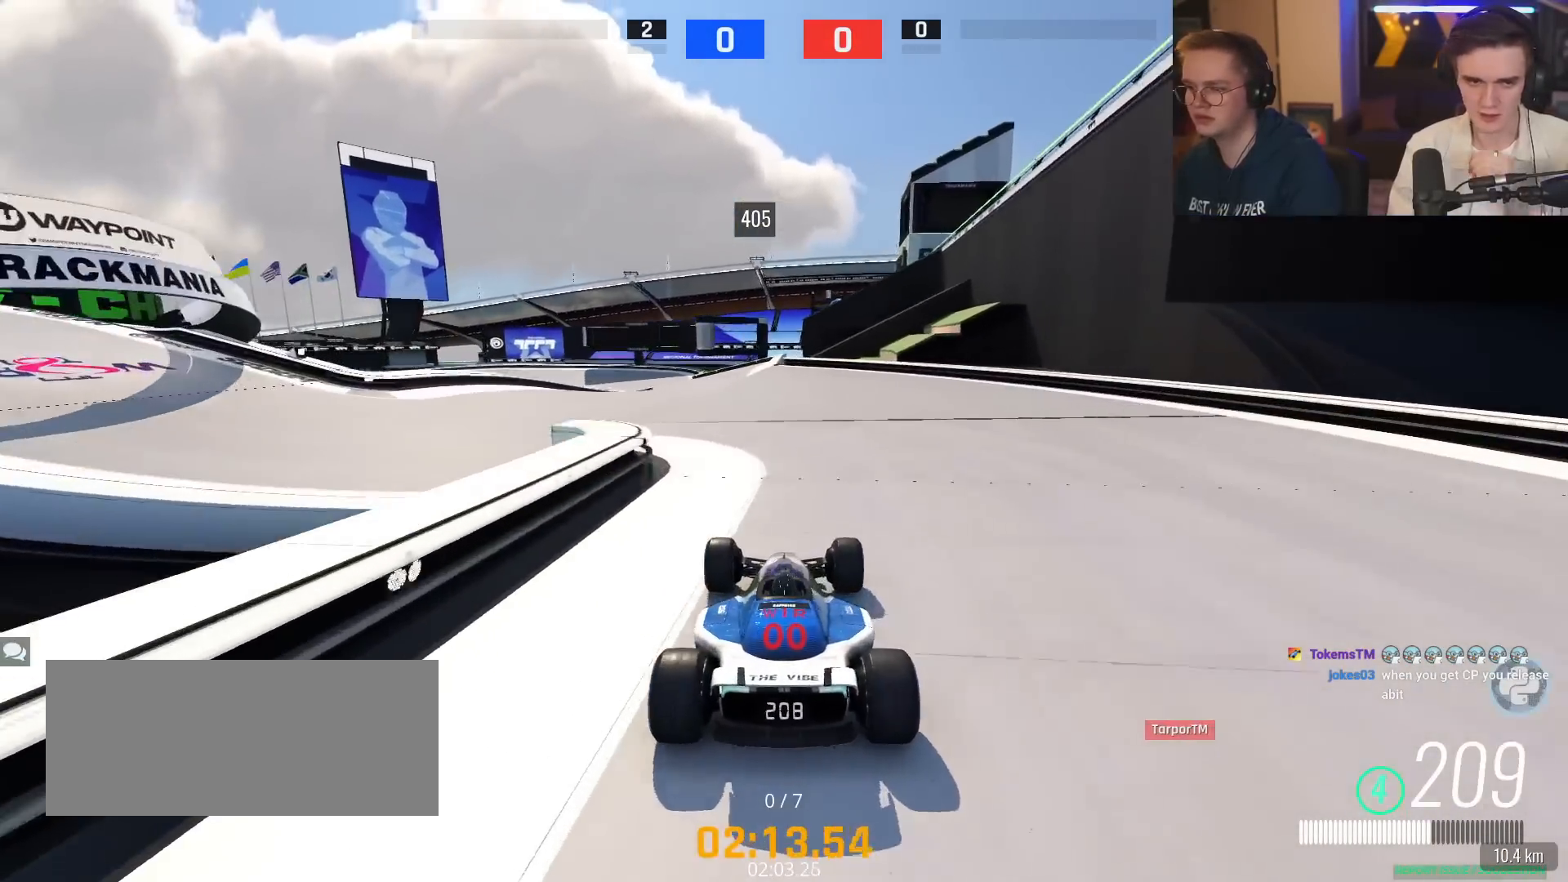
{"keys": ["left", "up"], "events": [[334, "left", "down"]]}
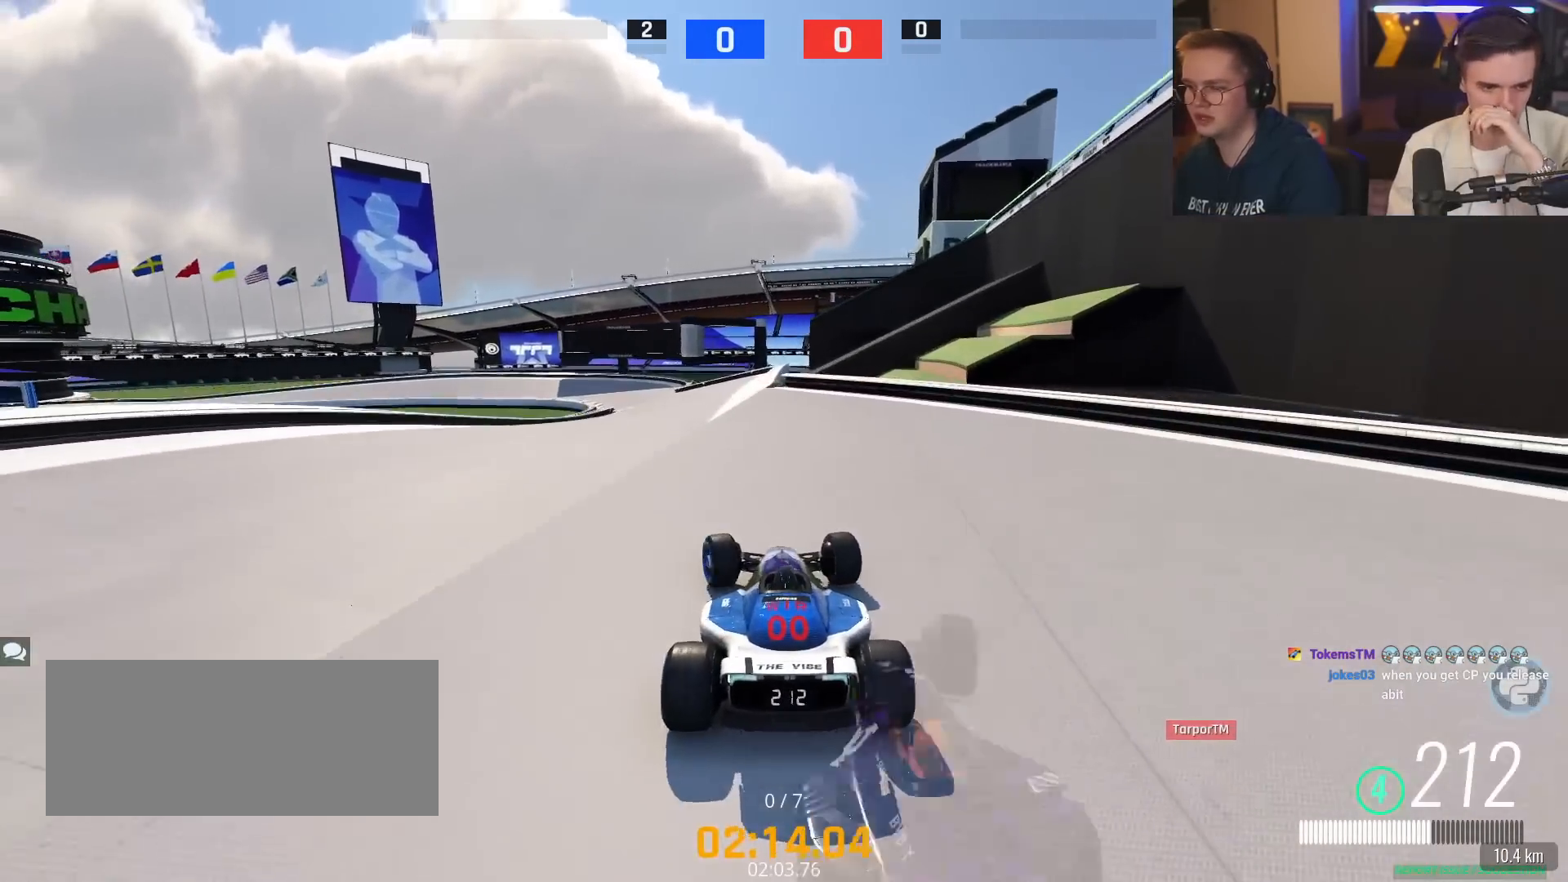
{"keys": ["up"], "events": [[117, "left", "up"], [201, "right", "down"], [267, "right", "up"]]}
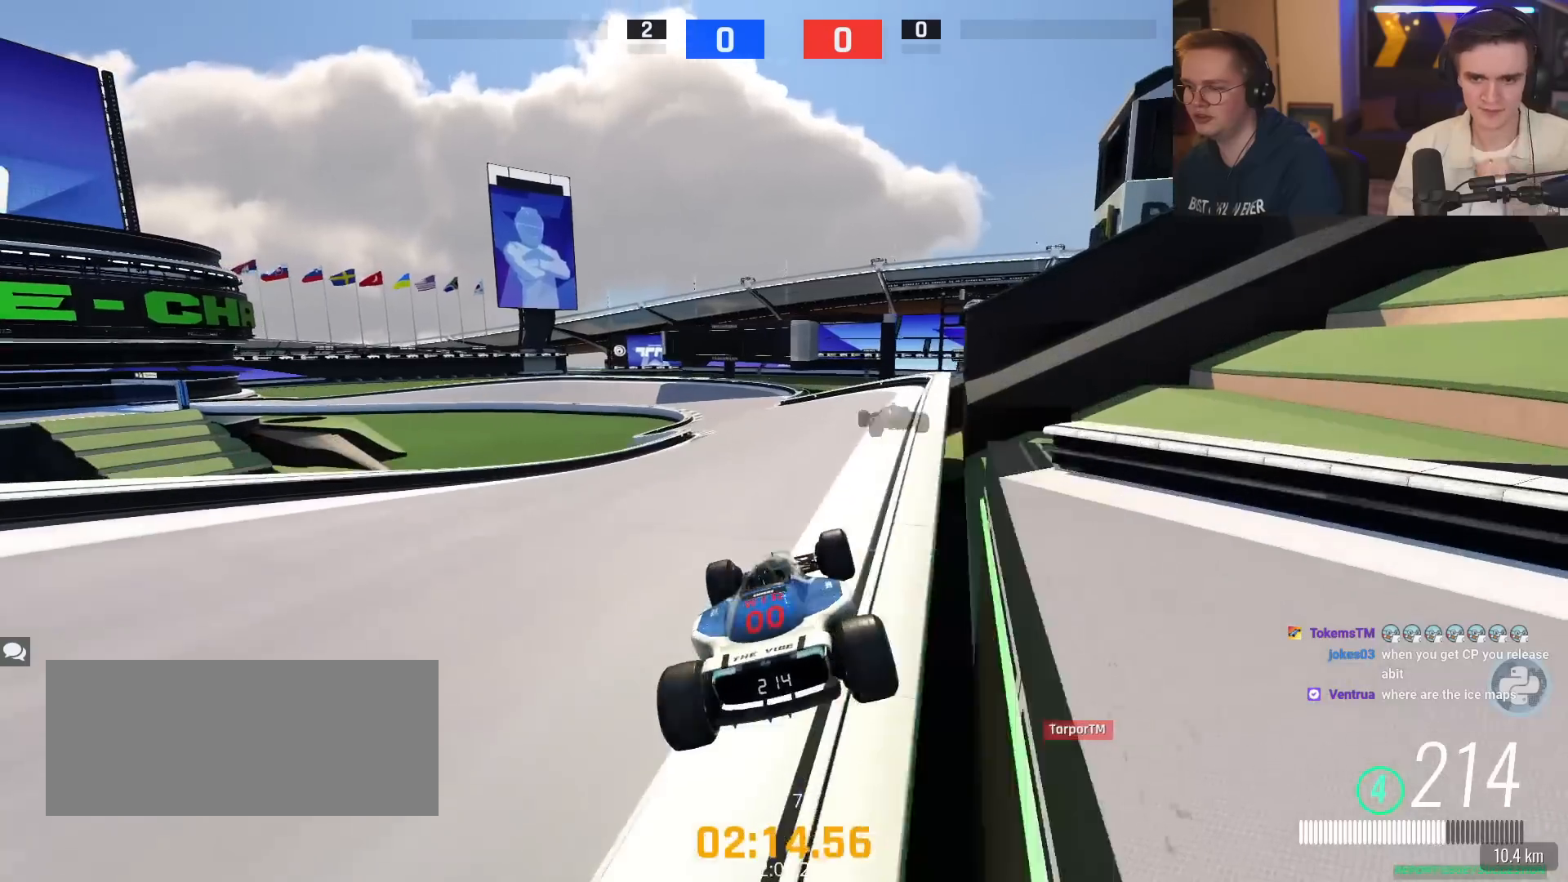
{"keys": ["right", "up"], "events": [[83, "left", "down"], [367, "left", "up"], [417, "right", "down"]]}
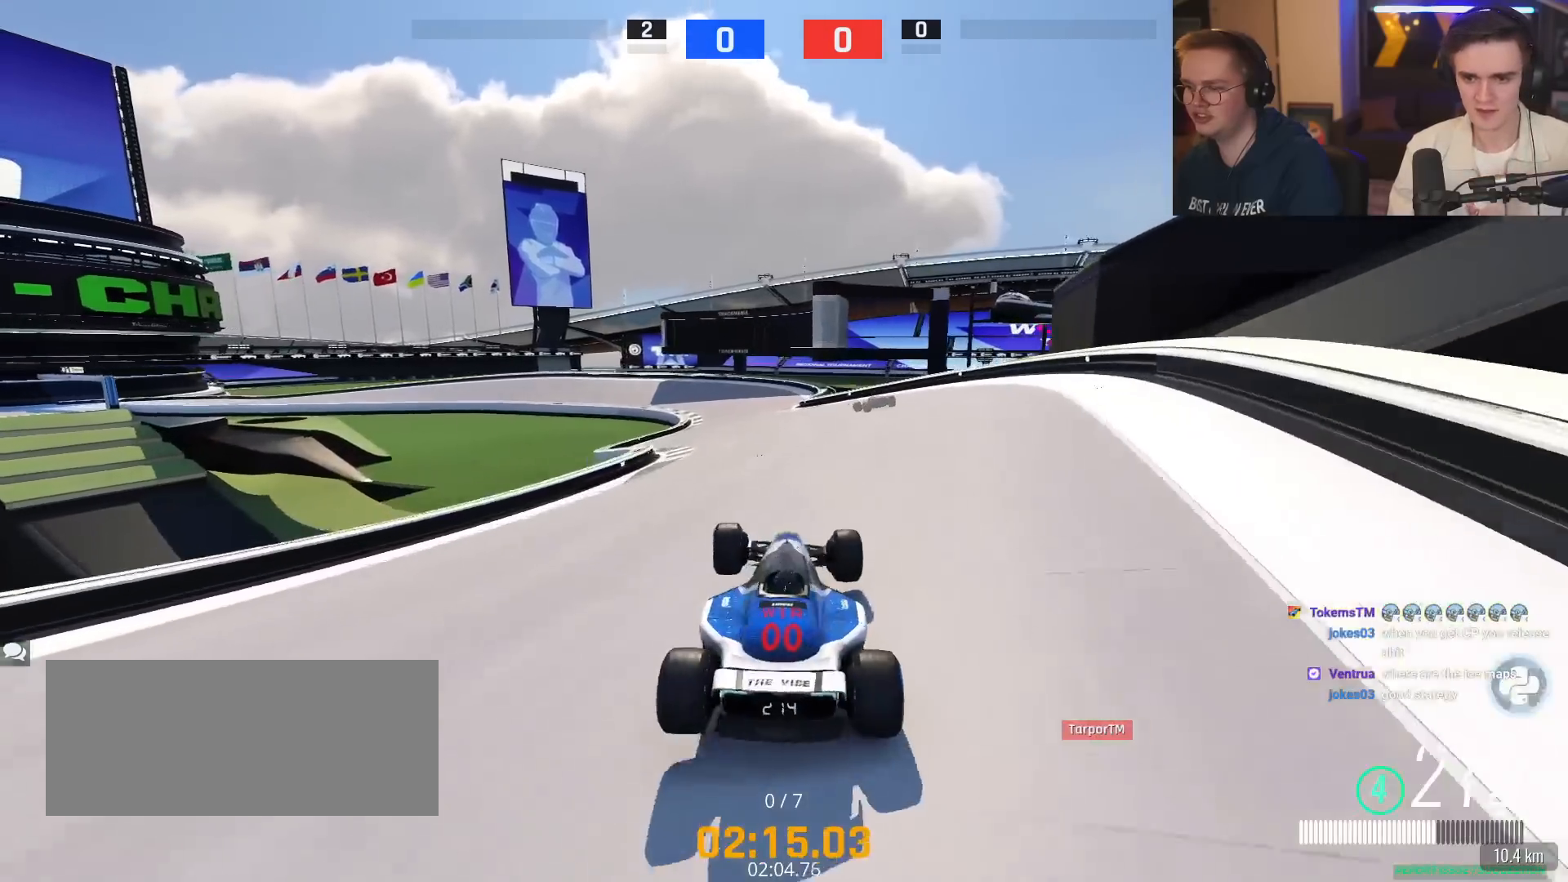
{"keys": ["left", "up"], "events": [[100, "right", "up"], [201, "left", "down"], [334, "left", "up"], [484, "left", "down"]]}
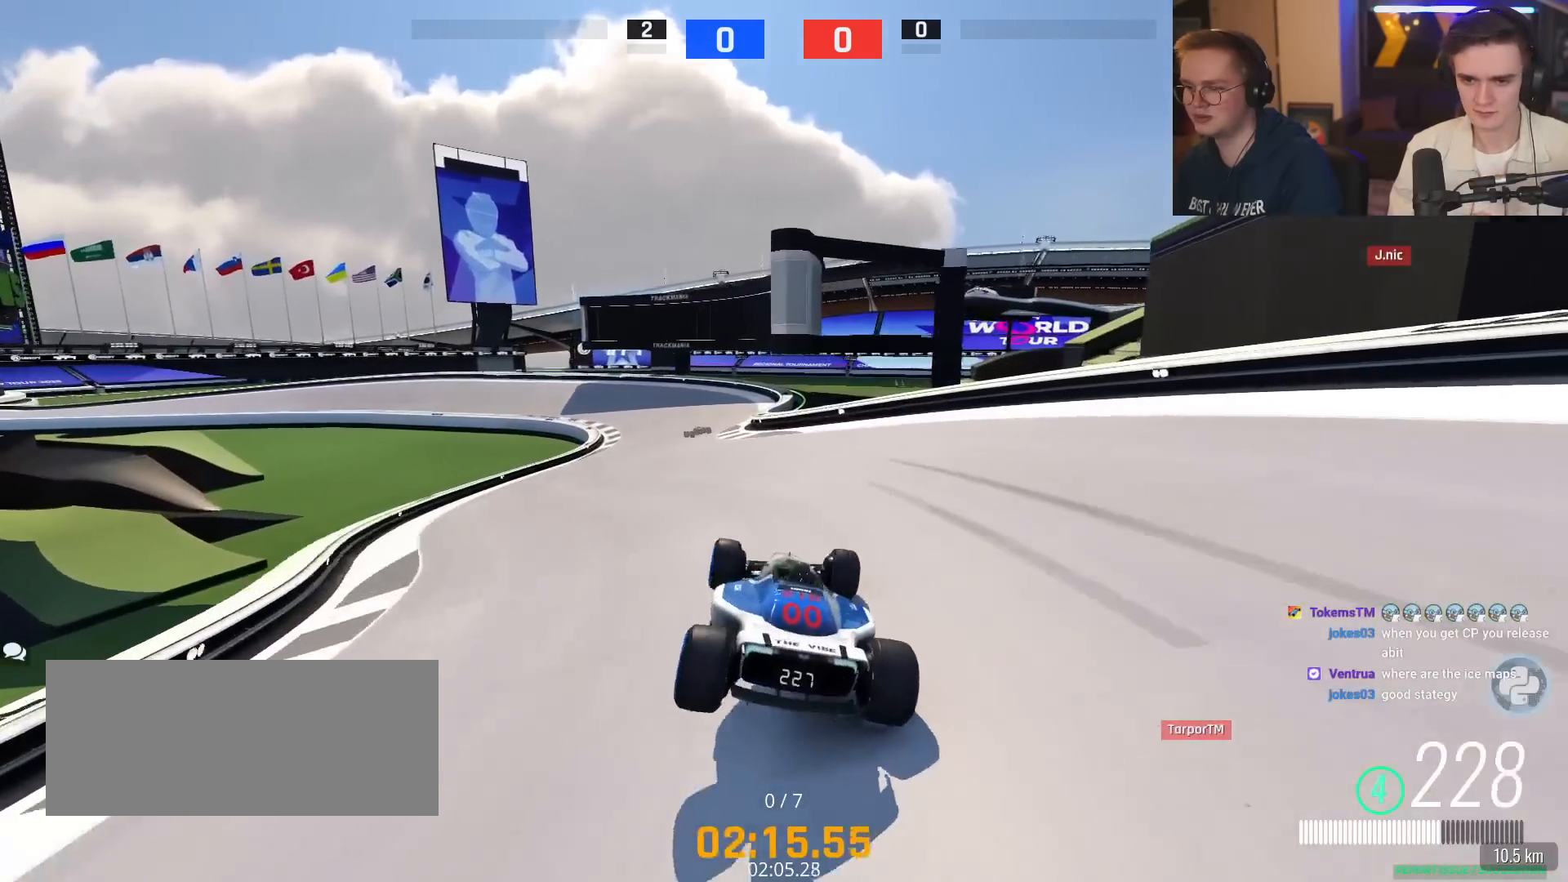
{"keys": ["up"], "events": [[67, "left", "up"], [217, "left", "down"], [300, "left", "up"]]}
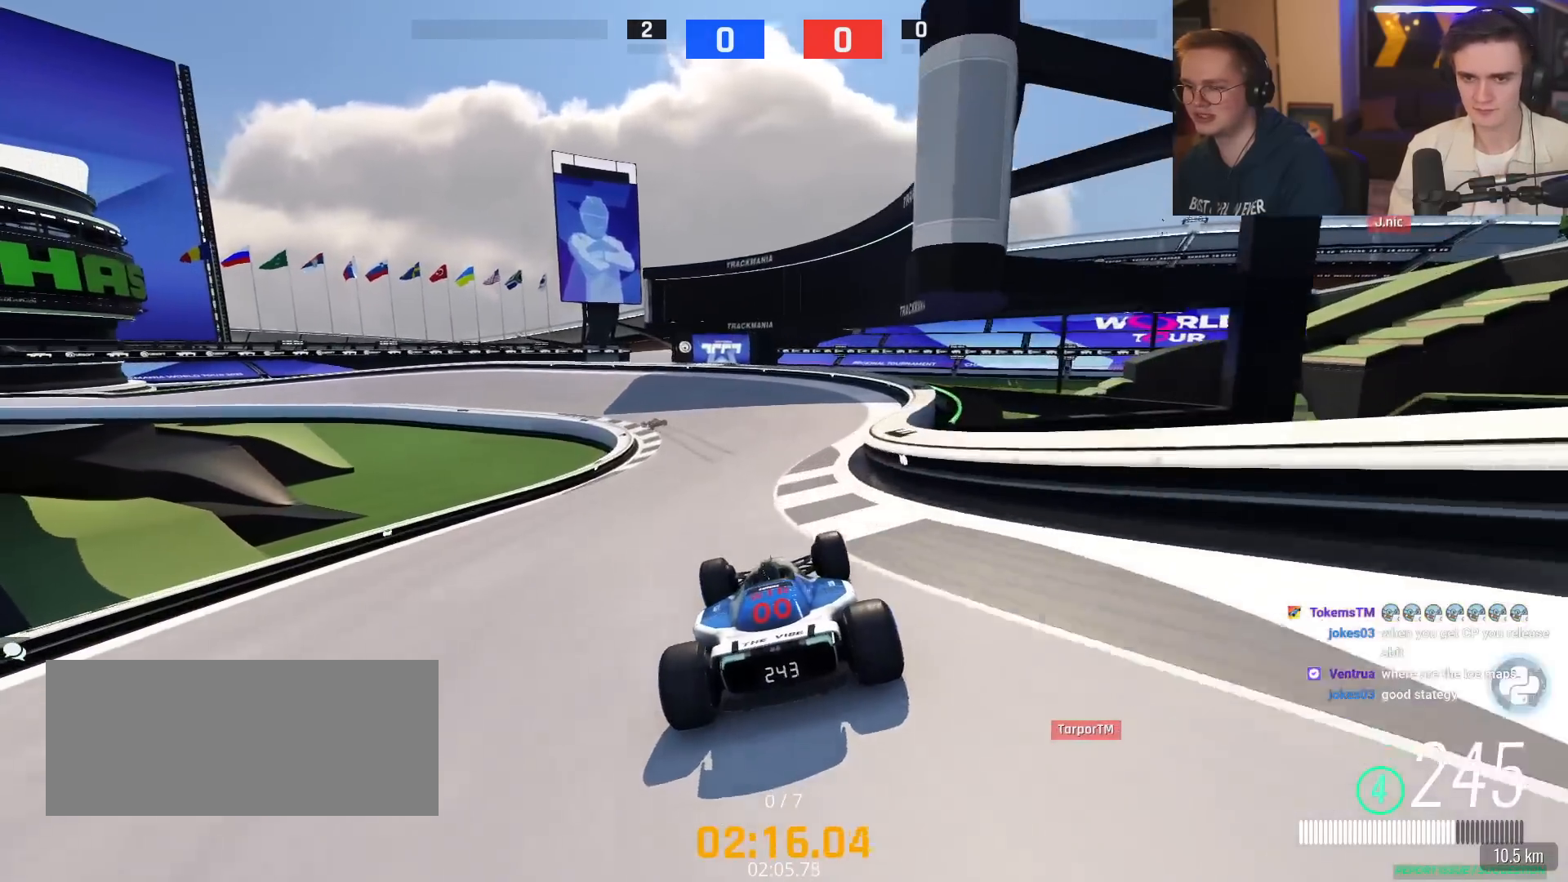
{"keys": ["left", "up"], "events": [[417, "left", "down"]]}
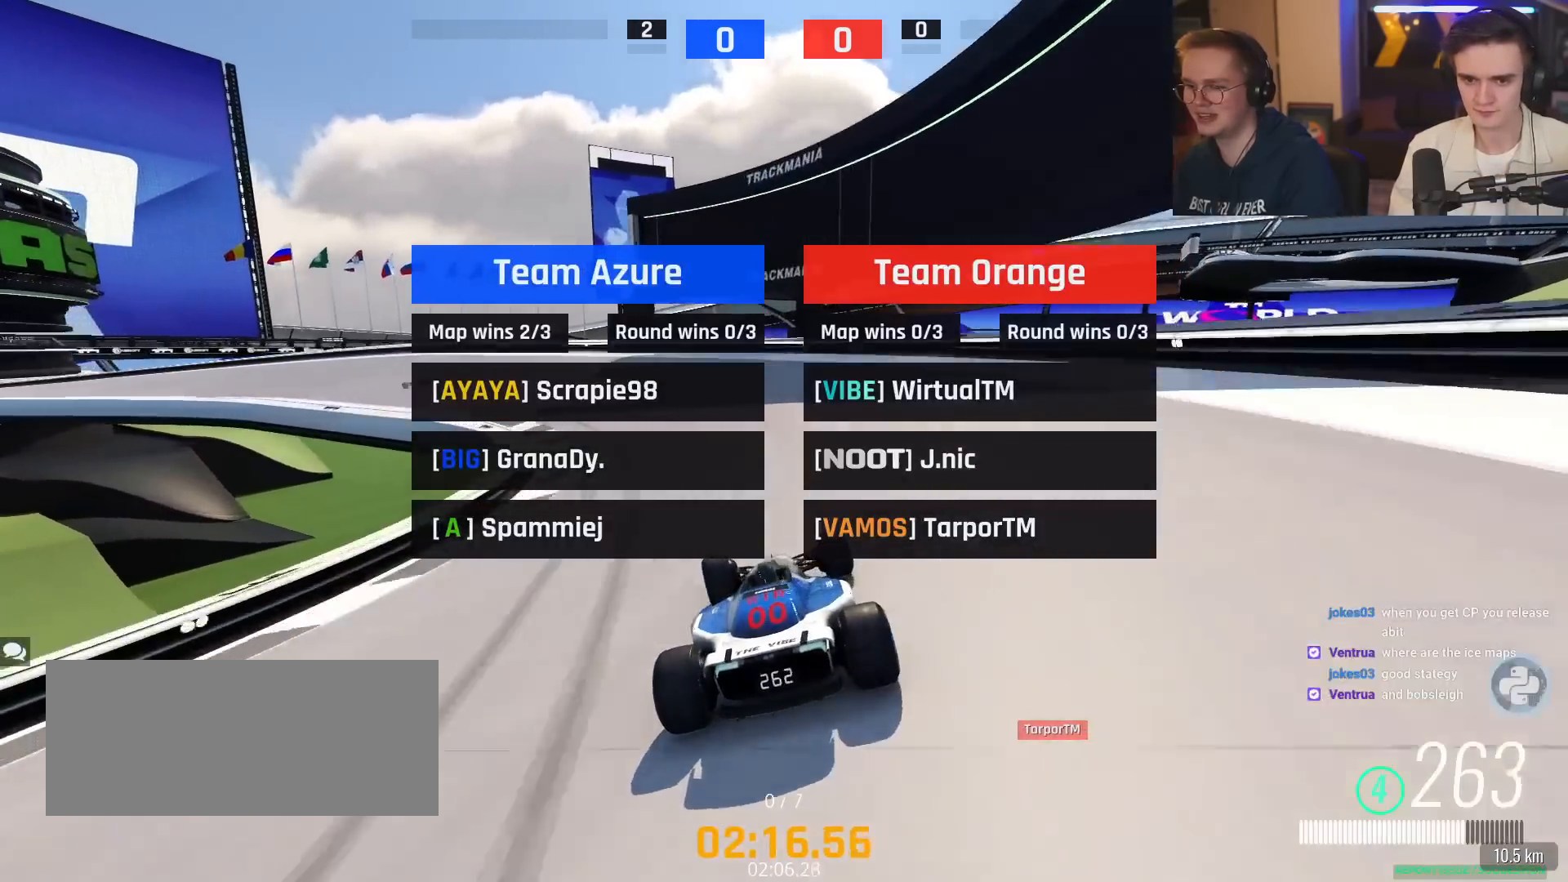
{"keys": ["left", "up"], "events": []}